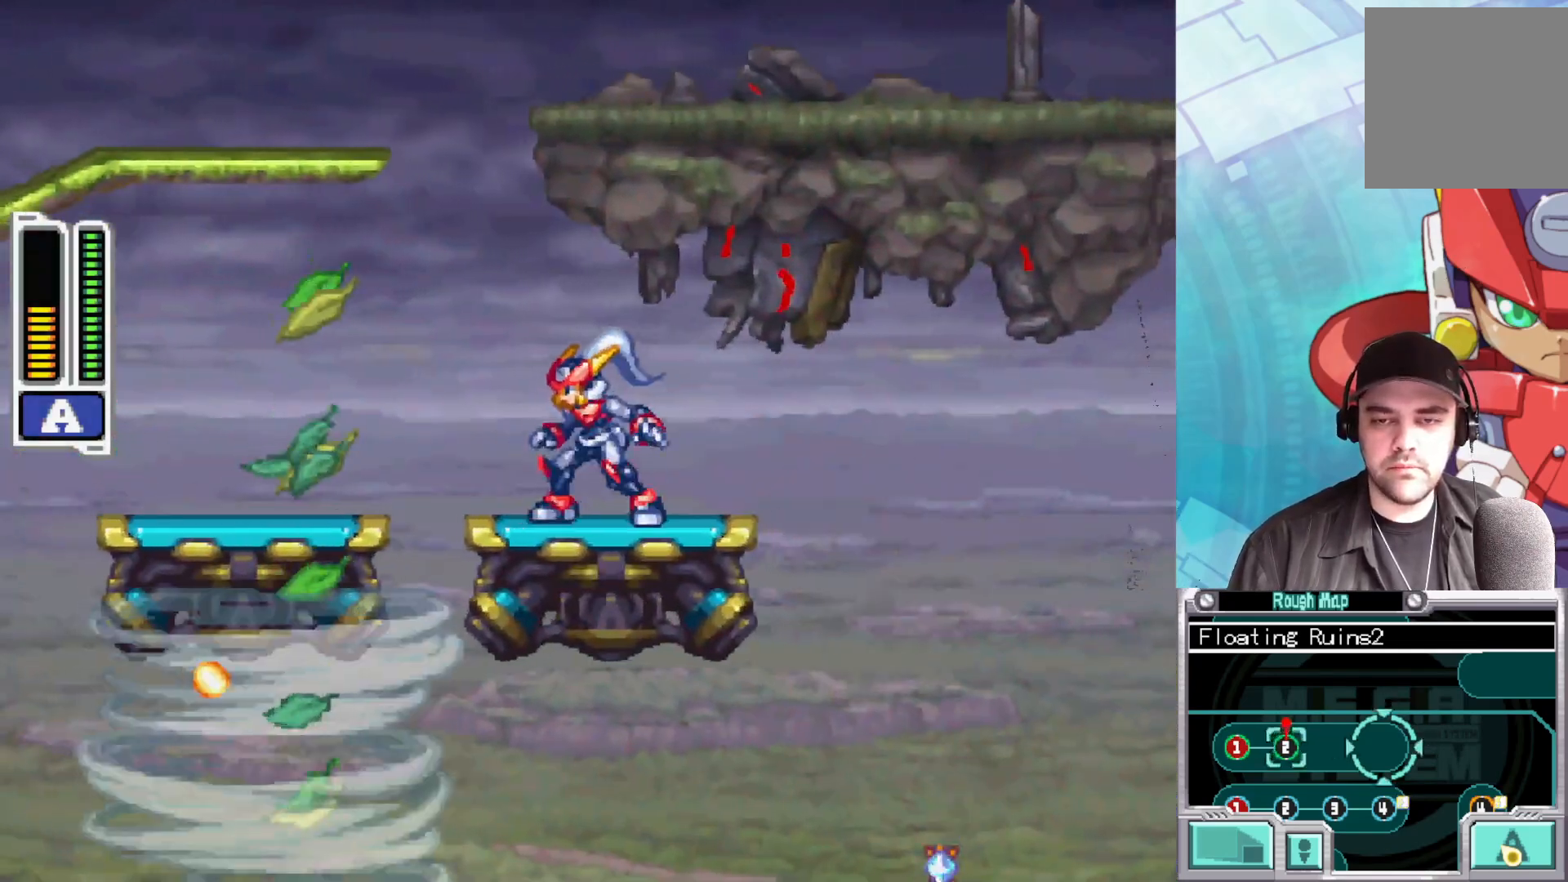
Gameplay with a controller (Xbox layout); each line is a JSON object with the inputs held at the frame after it. "events" lists button and stick changes between this image and that frame as [ms after this image, input, new state], when the widget could be followed in between.
{"buttons": ["B"], "left_stick": "down-right", "right_stick": "center", "events": [[200, "left_stick", "left"], [467, "left_stick", "down-right"], [500, "B", "down"]]}
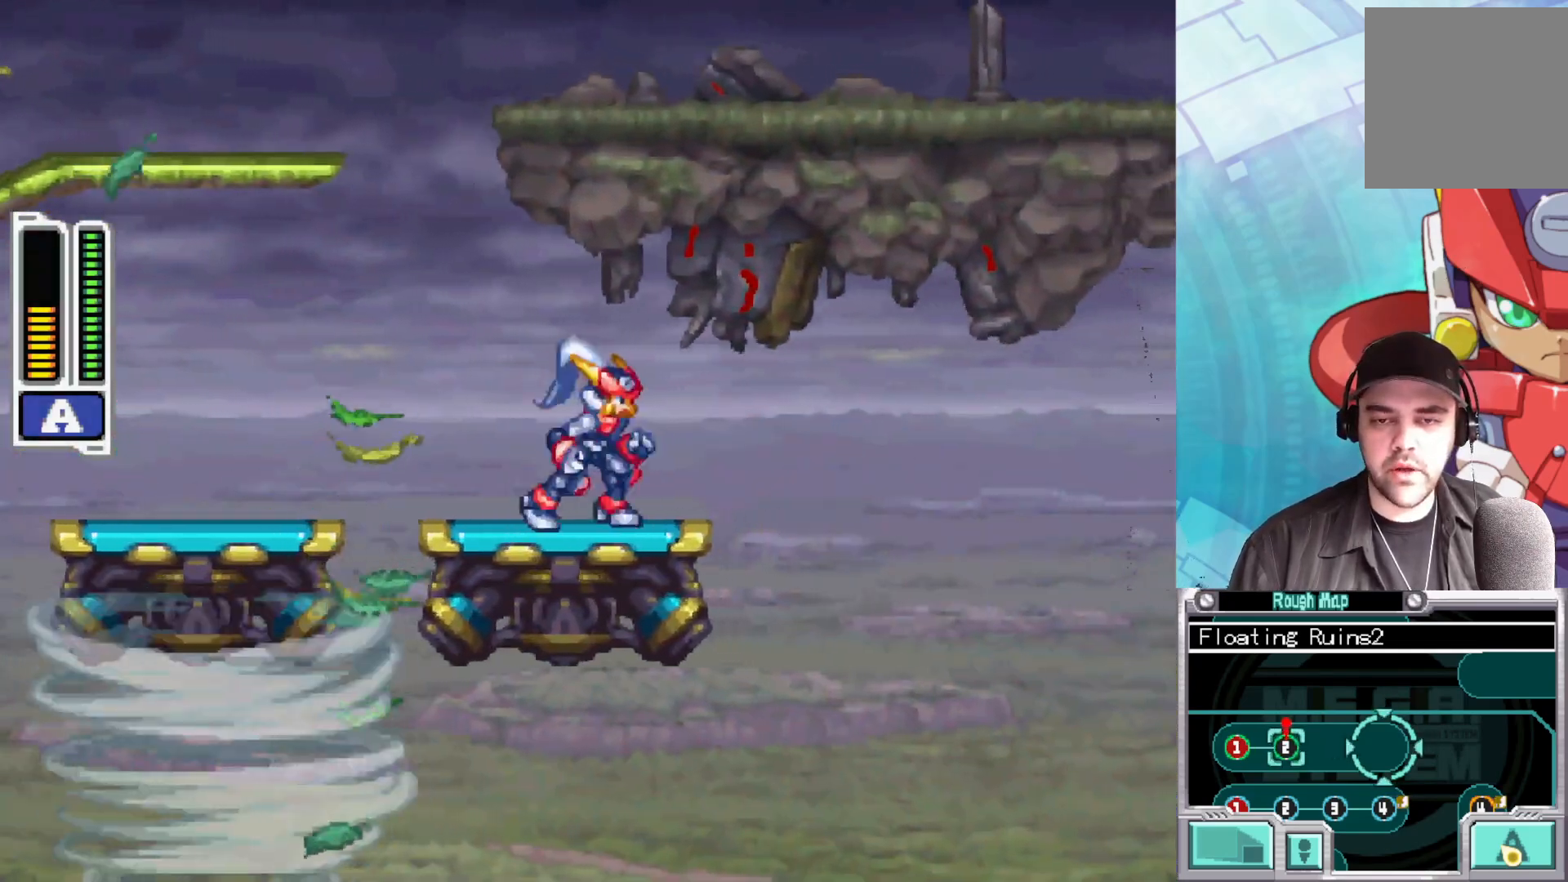
{"buttons": [], "left_stick": "center", "right_stick": "center", "events": [[17, "A", "down"], [17, "left_stick", "right"], [150, "A", "up"], [150, "B", "up"], [350, "left_stick", "center"]]}
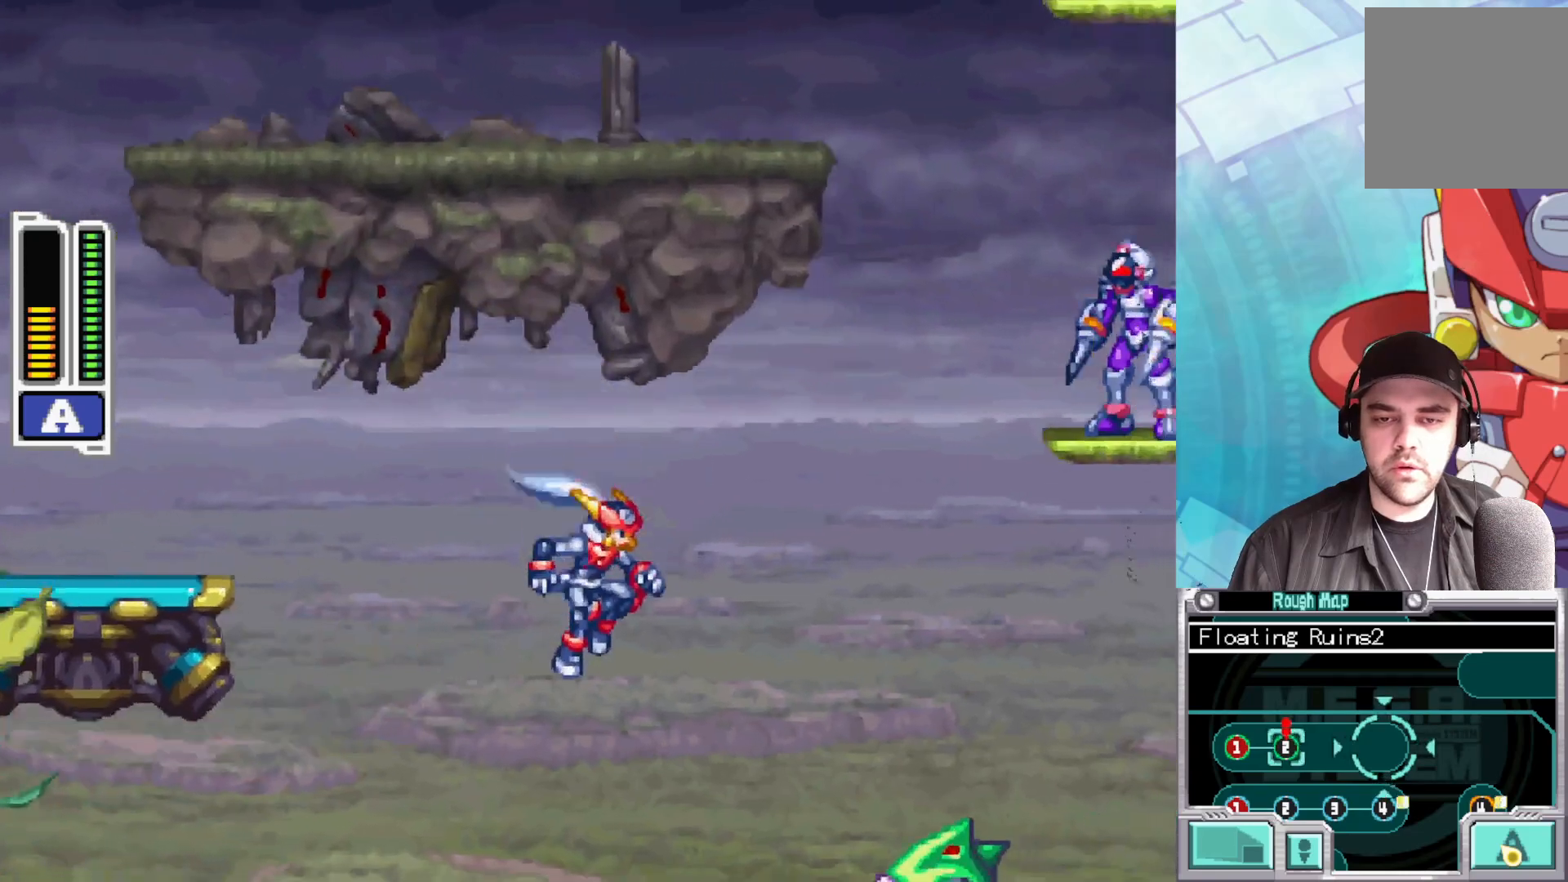
{"buttons": [], "left_stick": "left", "right_stick": "center", "events": [[183, "left_stick", "left"]]}
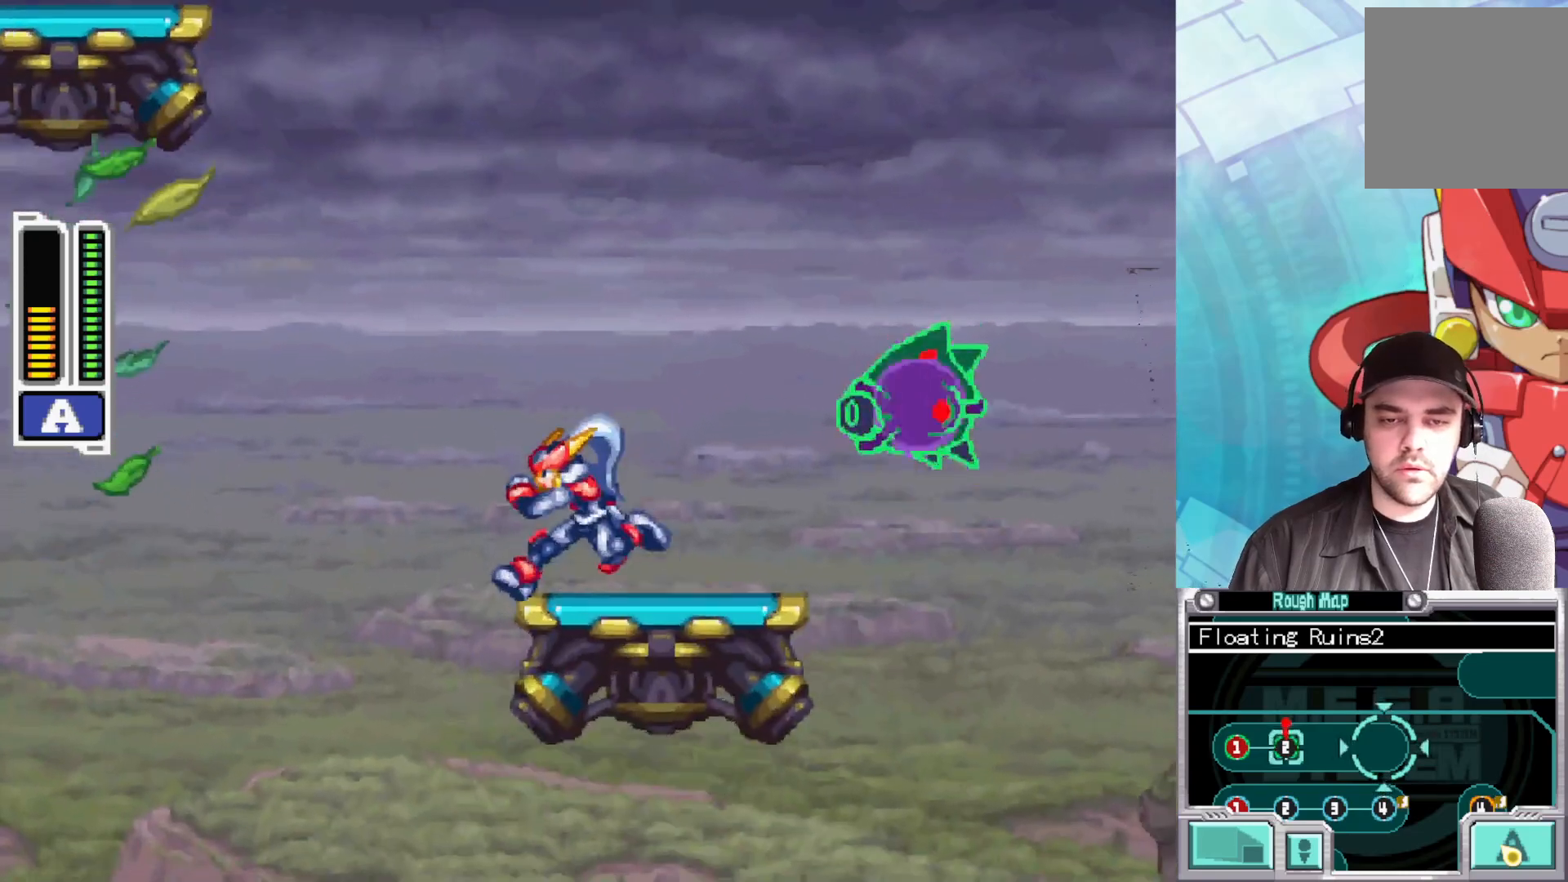
{"buttons": ["X"], "left_stick": "left", "right_stick": "center", "events": [[133, "left_stick", "right"], [183, "X", "down"], [250, "X", "up"], [267, "left_stick", "center"], [317, "X", "down"], [400, "X", "up"], [467, "X", "down"], [500, "left_stick", "left"]]}
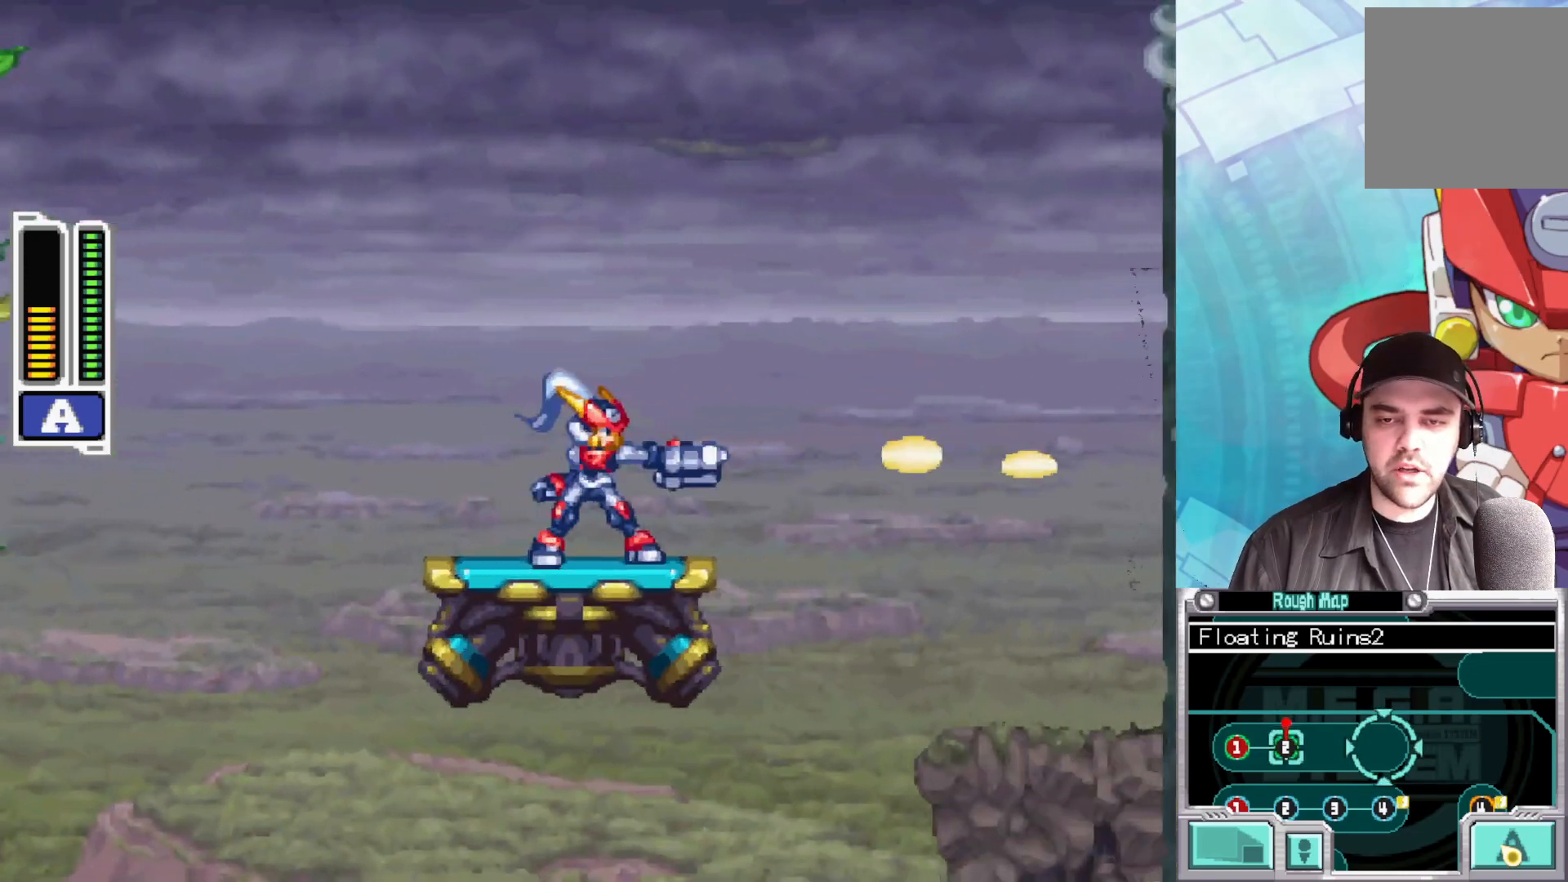
{"buttons": [], "left_stick": "center", "right_stick": "center", "events": [[50, "X", "up"], [367, "left_stick", "center"]]}
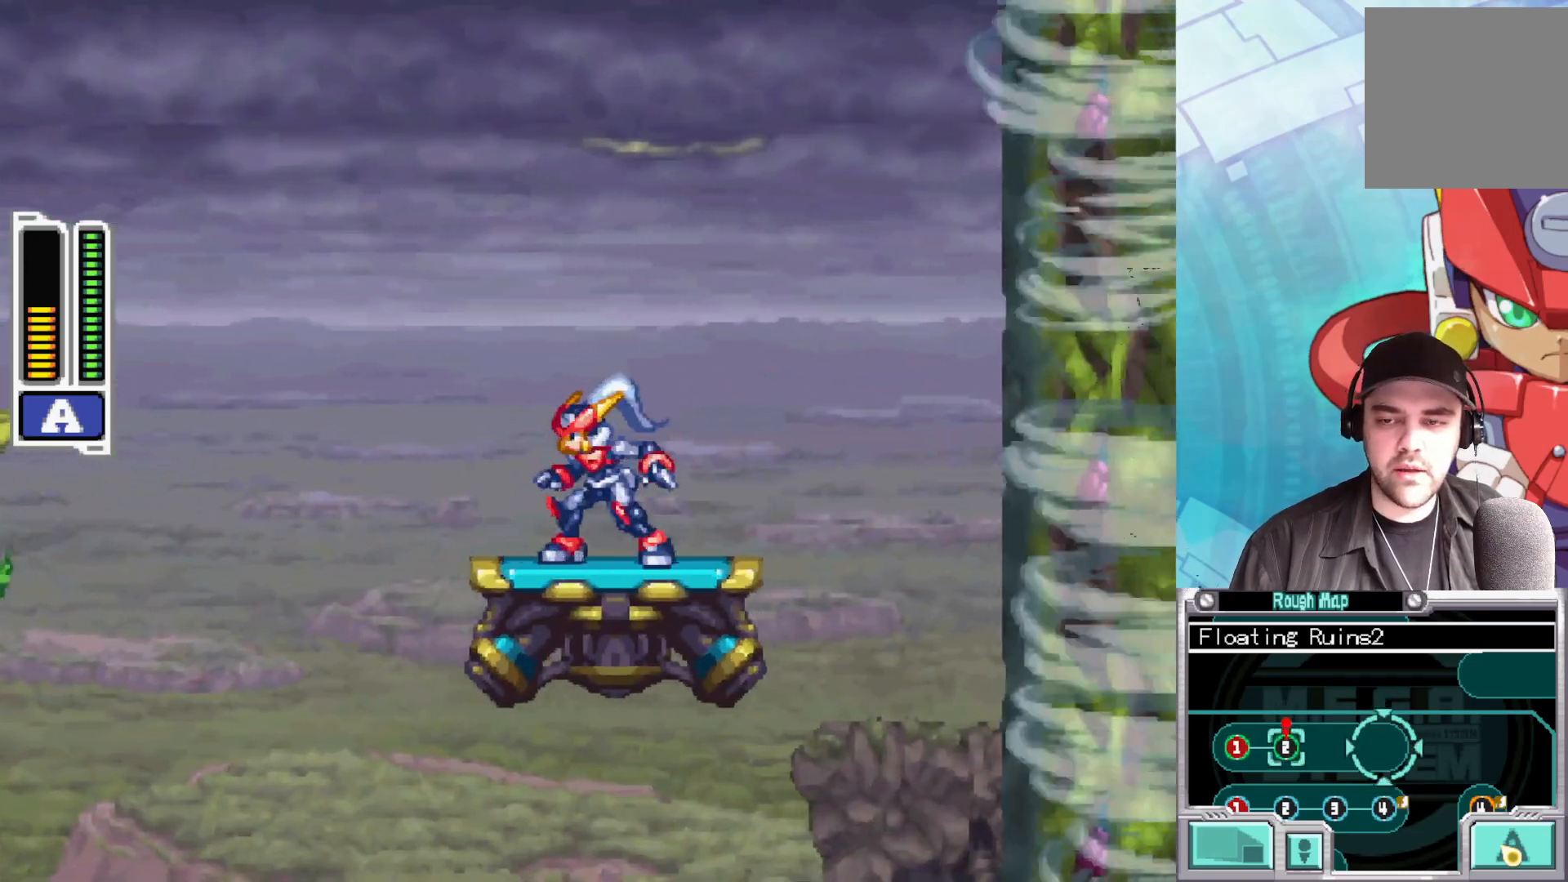
{"buttons": [], "left_stick": "left", "right_stick": "center", "events": [[17, "X", "down"], [117, "X", "up"], [150, "left_stick", "left"]]}
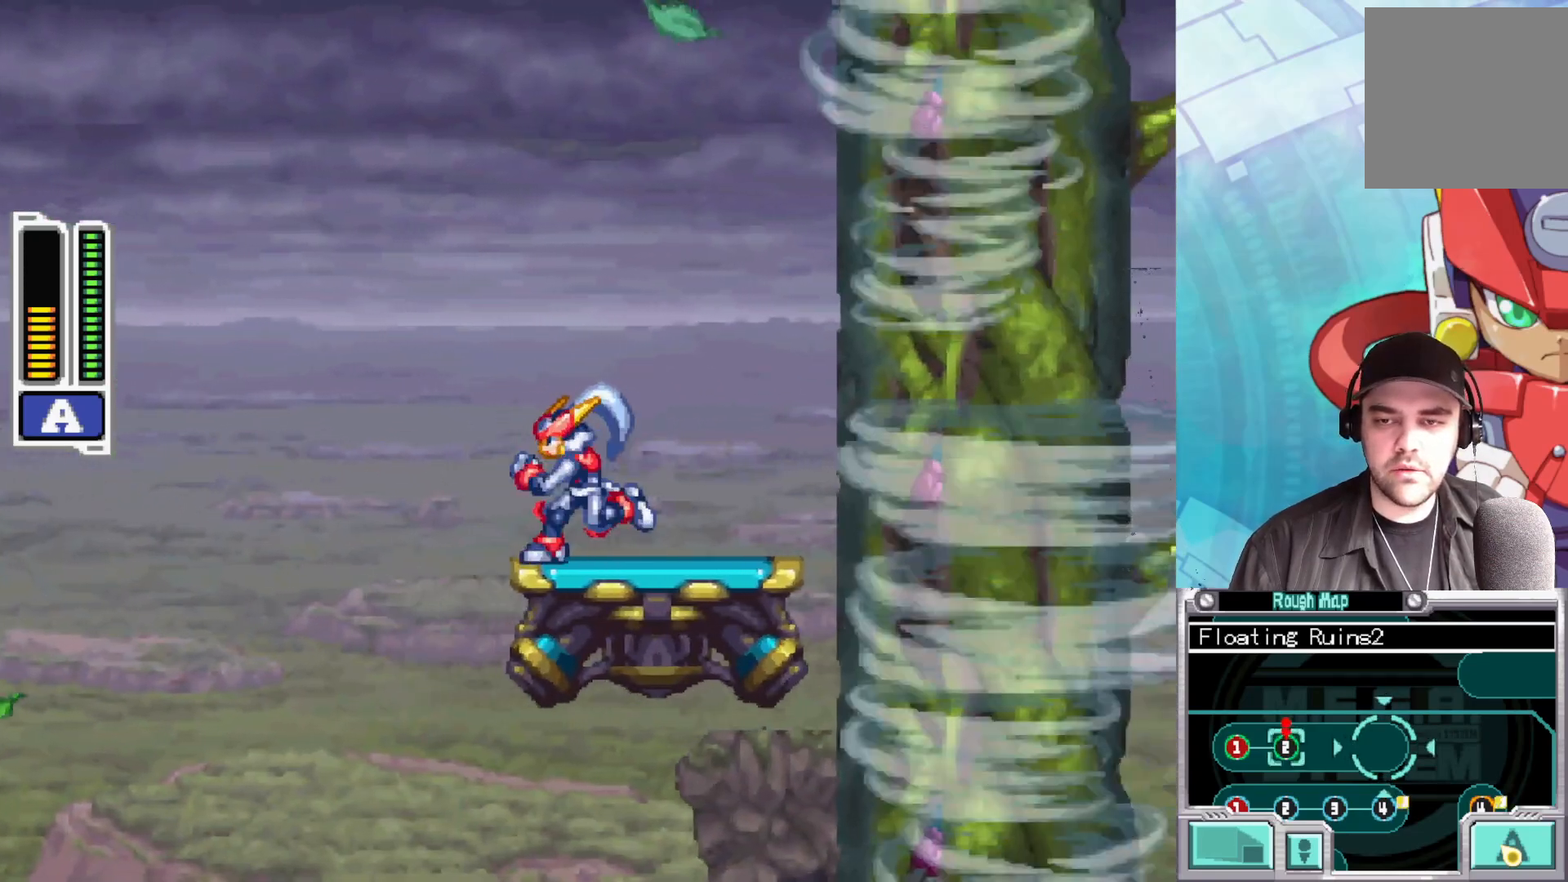
{"buttons": [], "left_stick": "center", "right_stick": "center", "events": [[50, "left_stick", "center"]]}
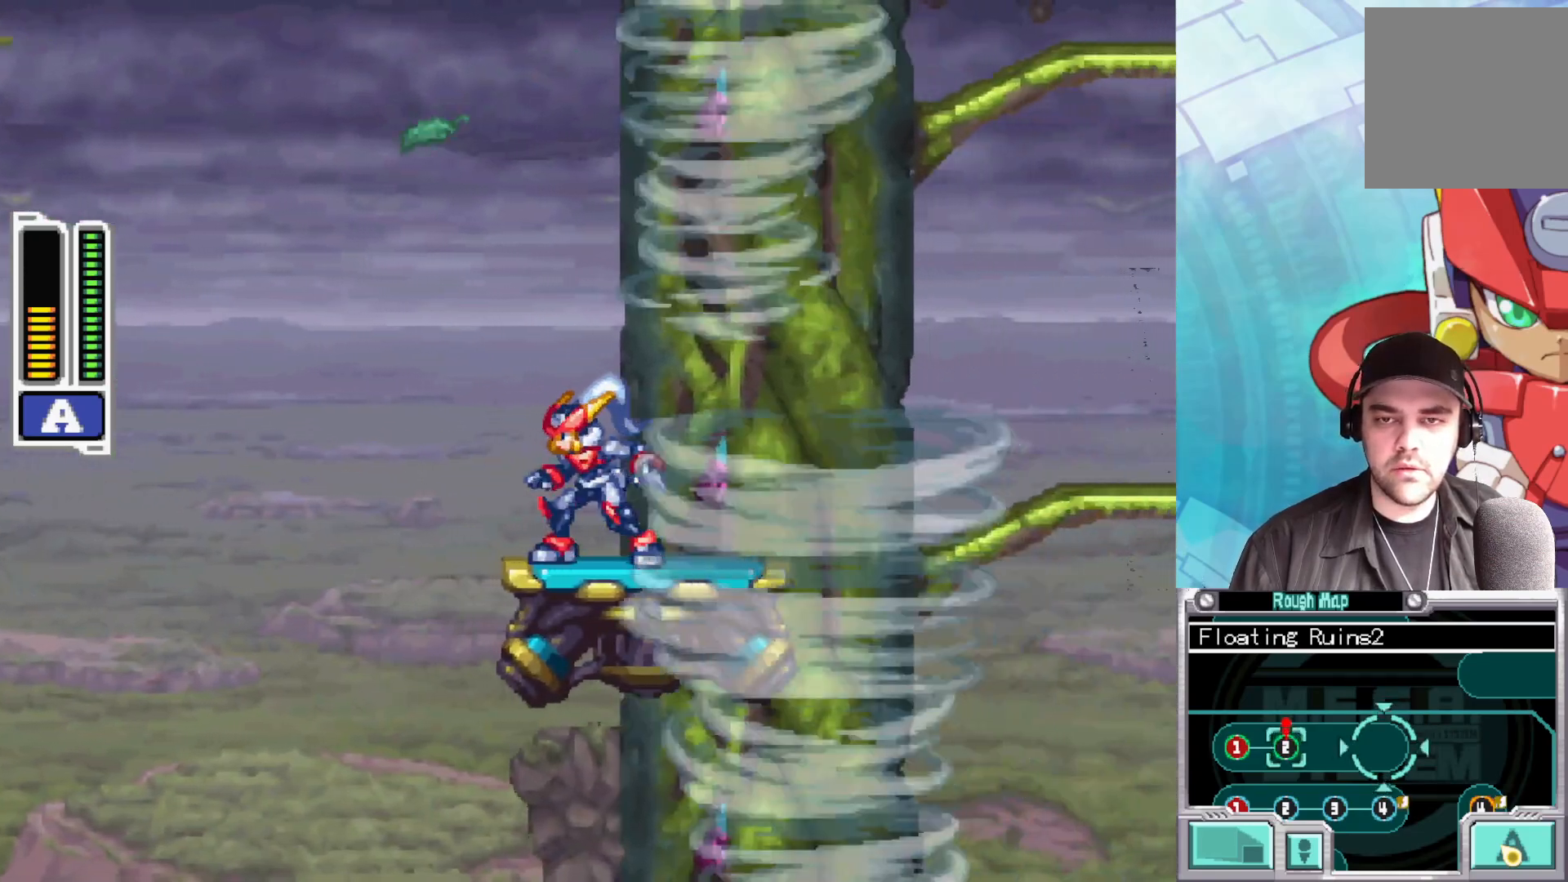
{"buttons": [], "left_stick": "center", "right_stick": "center", "events": [[133, "left_stick", "right"], [283, "left_stick", "center"]]}
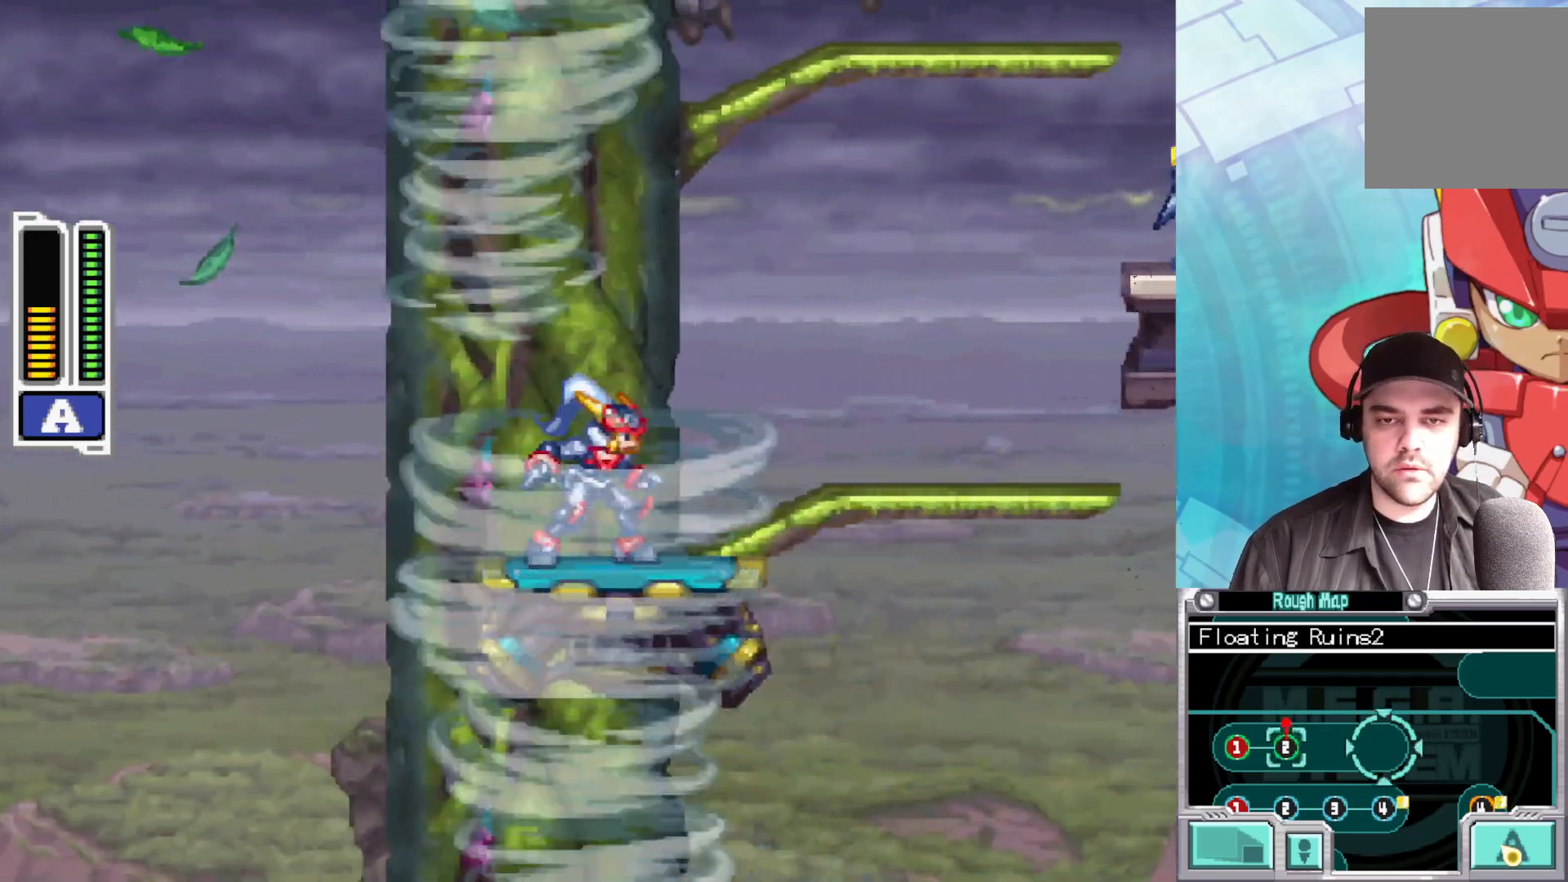
{"buttons": [], "left_stick": "right", "right_stick": "center", "events": [[483, "left_stick", "right"]]}
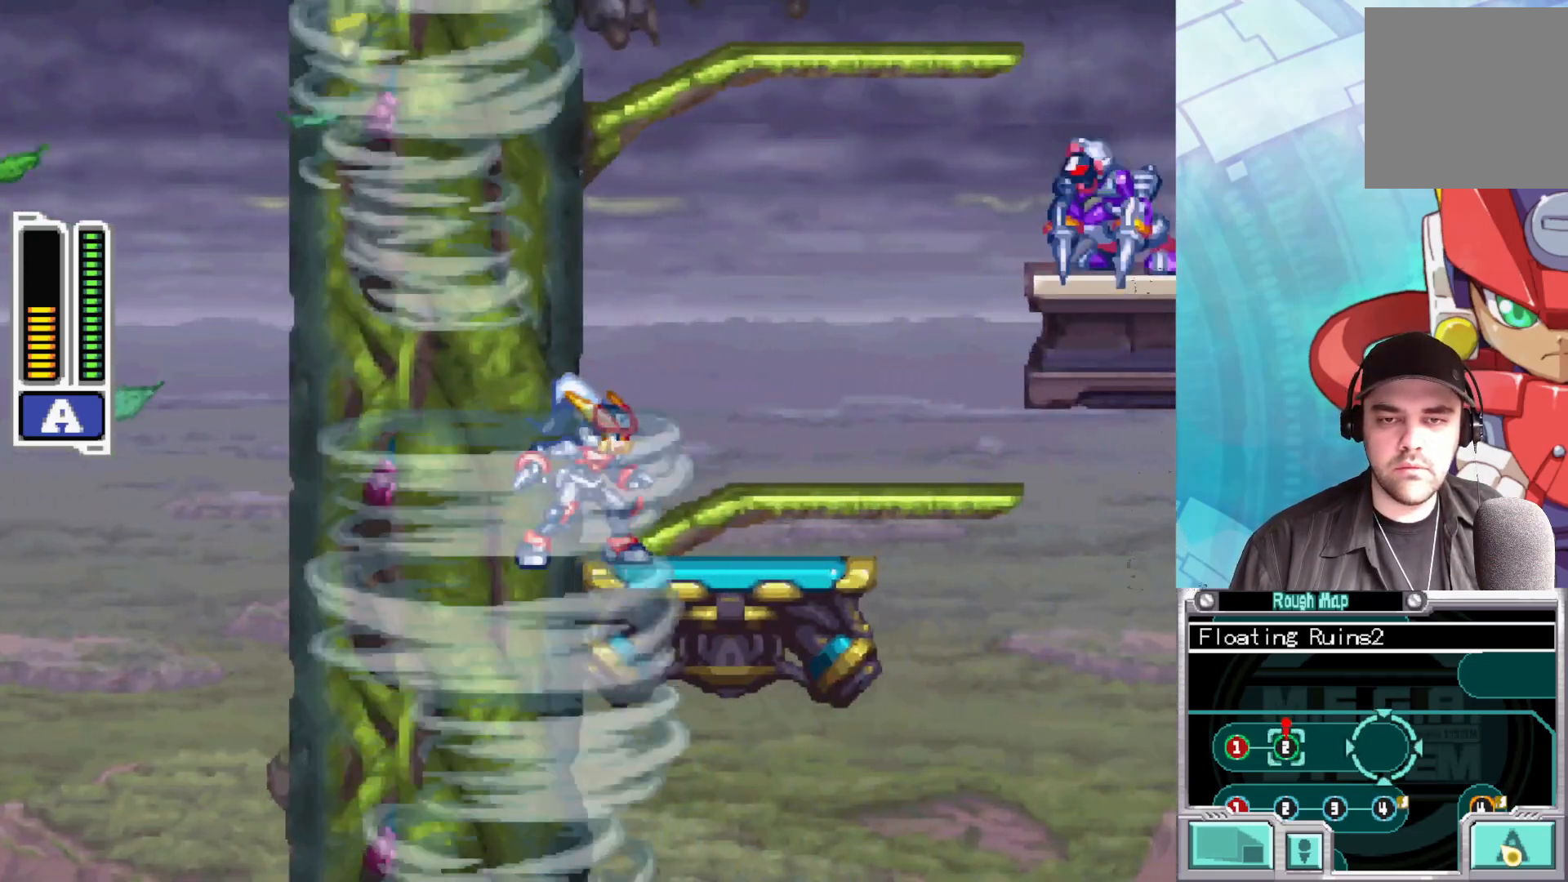
{"buttons": ["X"], "left_stick": "center", "right_stick": "center", "events": [[83, "A", "down"], [400, "X", "down"], [433, "A", "up"], [500, "left_stick", "center"]]}
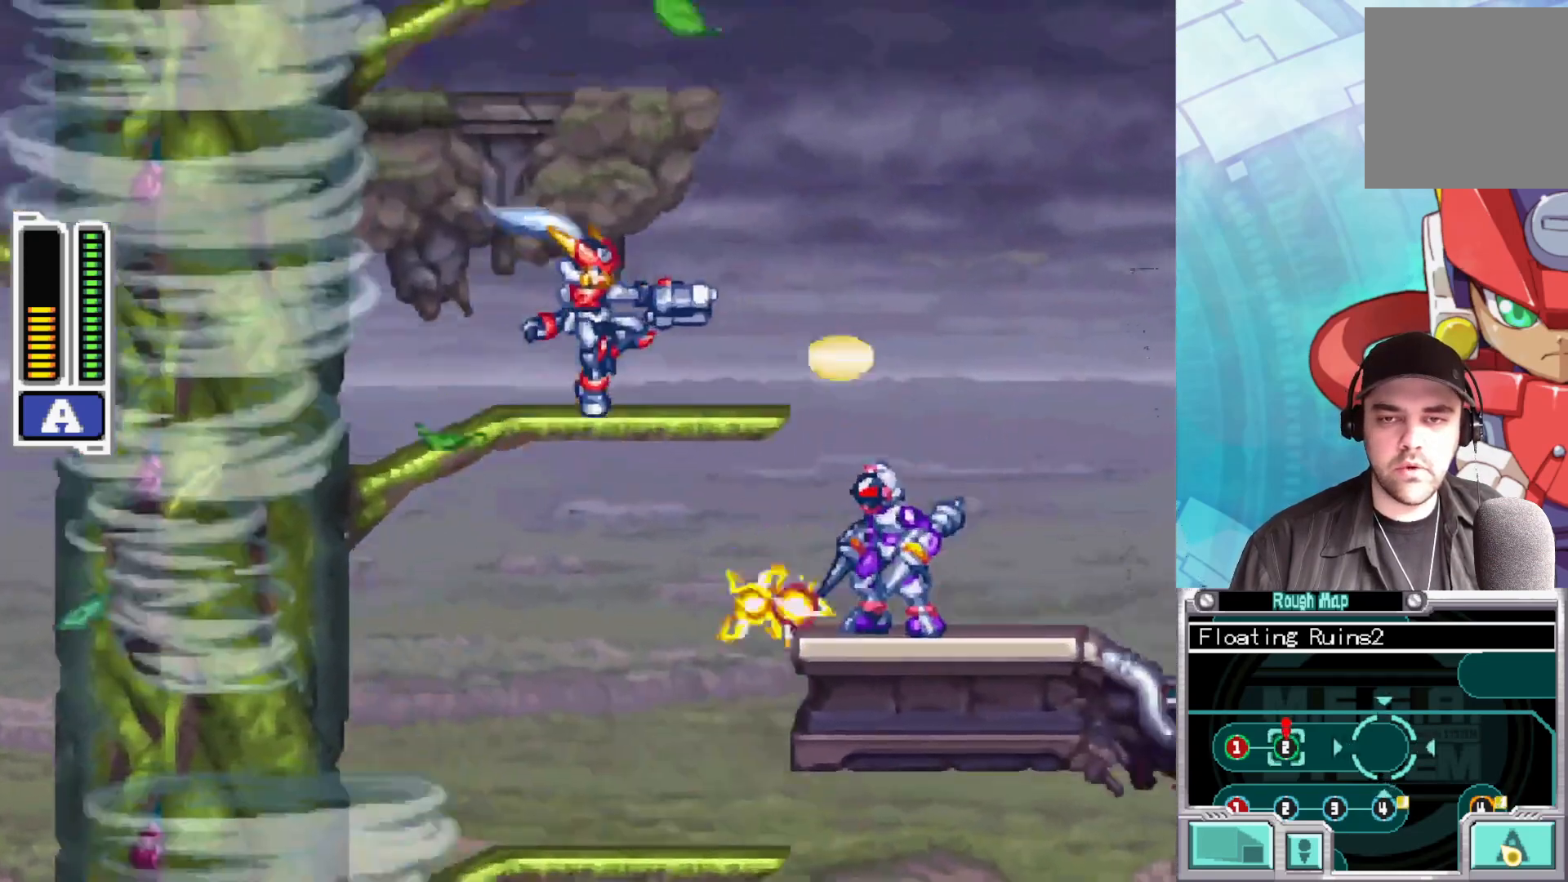
{"buttons": [], "left_stick": "right", "right_stick": "center", "events": [[17, "X", "up"], [100, "X", "down"], [217, "X", "up"], [500, "left_stick", "right"]]}
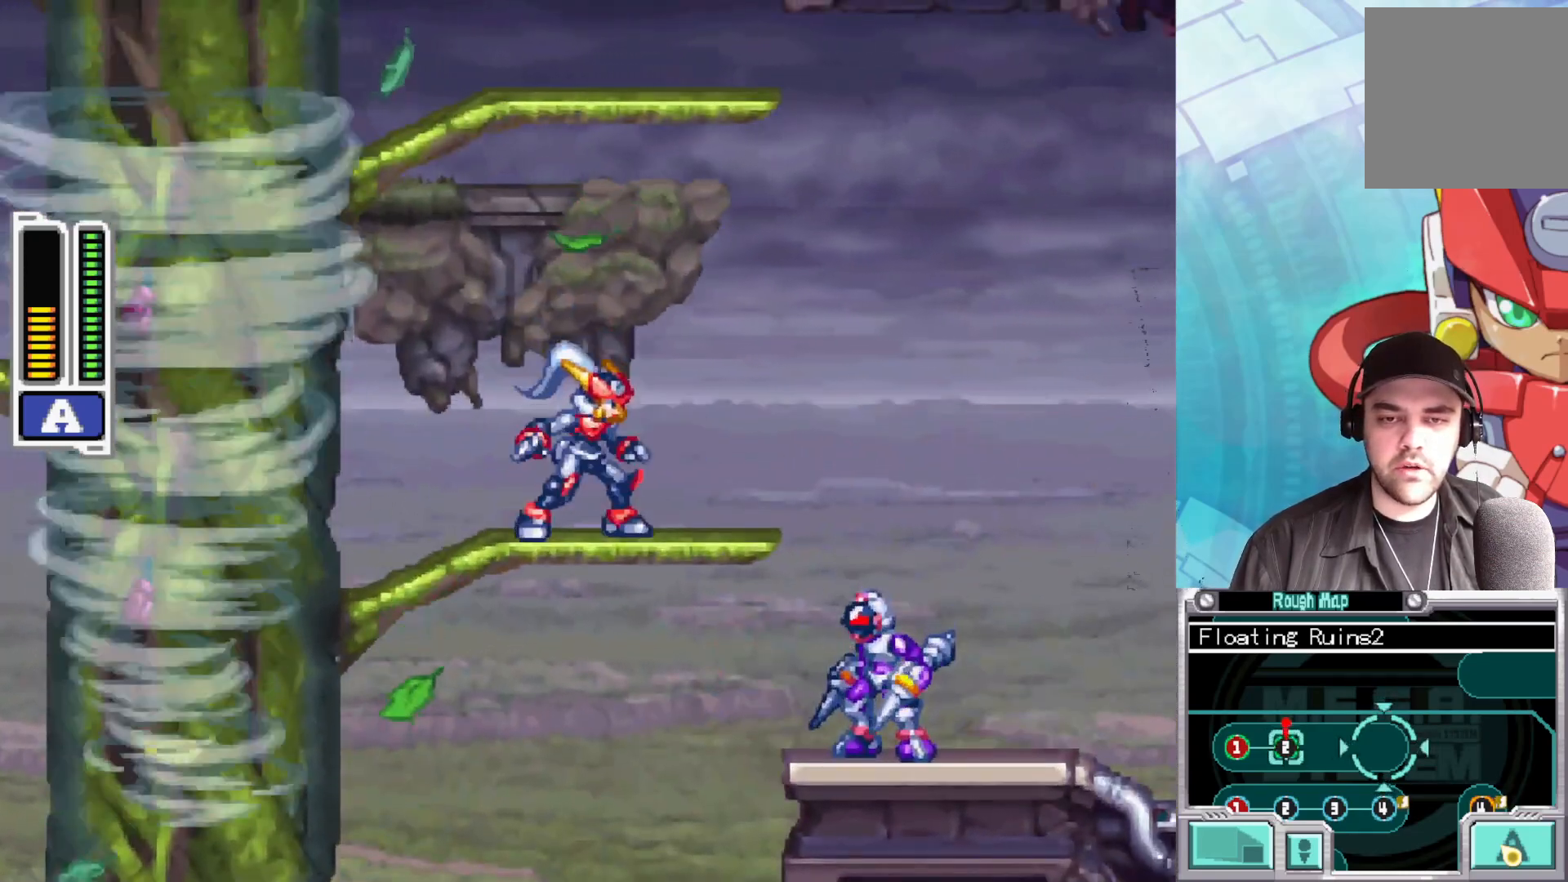
{"buttons": [], "left_stick": "left", "right_stick": "center", "events": [[267, "left_stick", "left"]]}
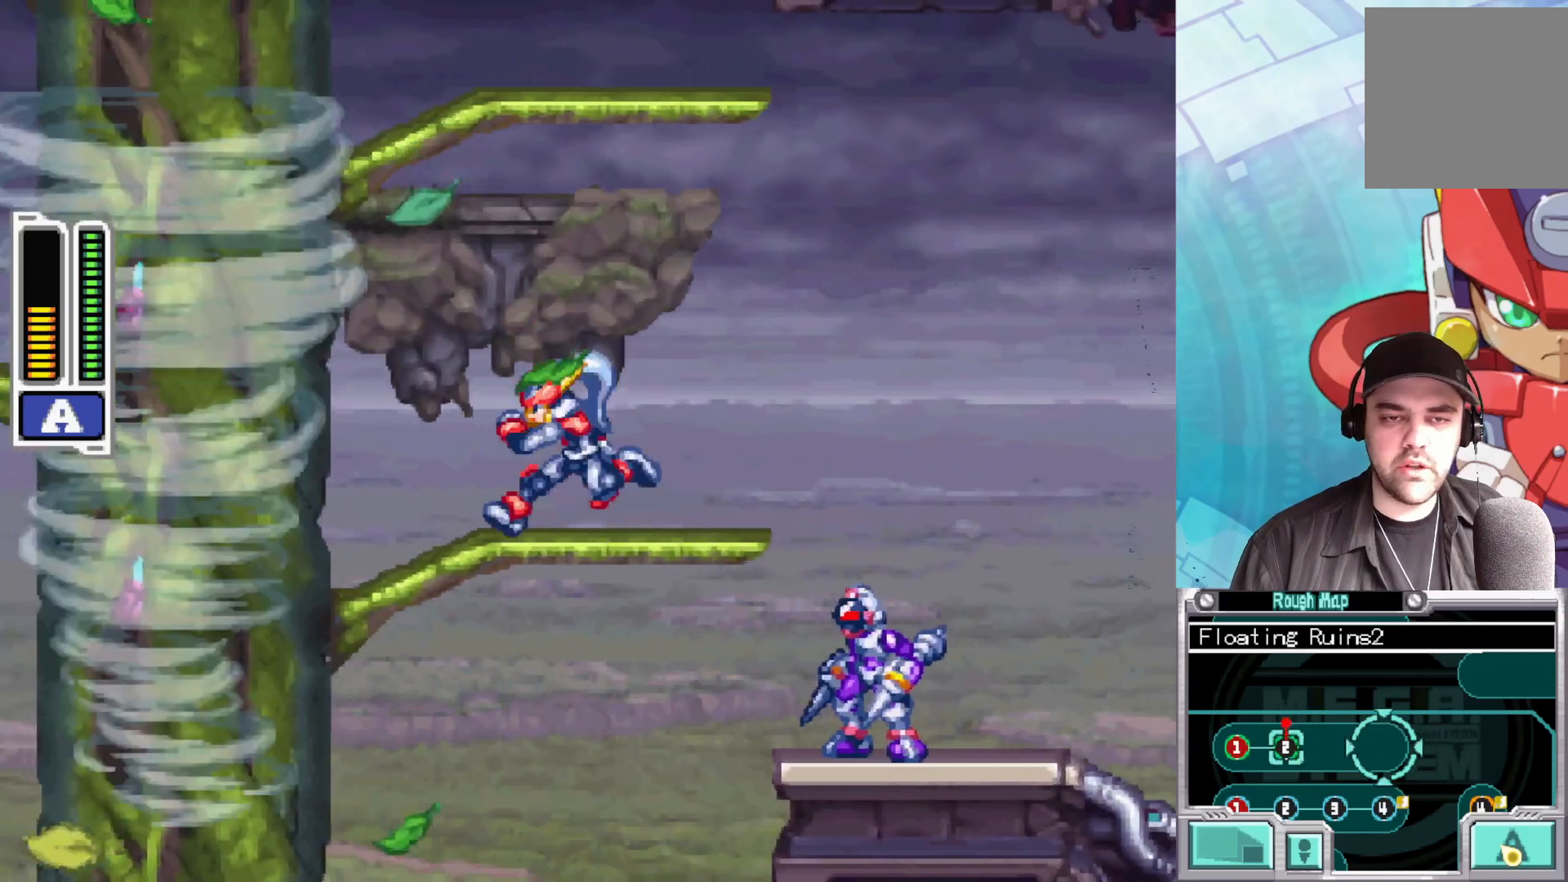
{"buttons": ["A"], "left_stick": "left", "right_stick": "center", "events": [[250, "A", "down"]]}
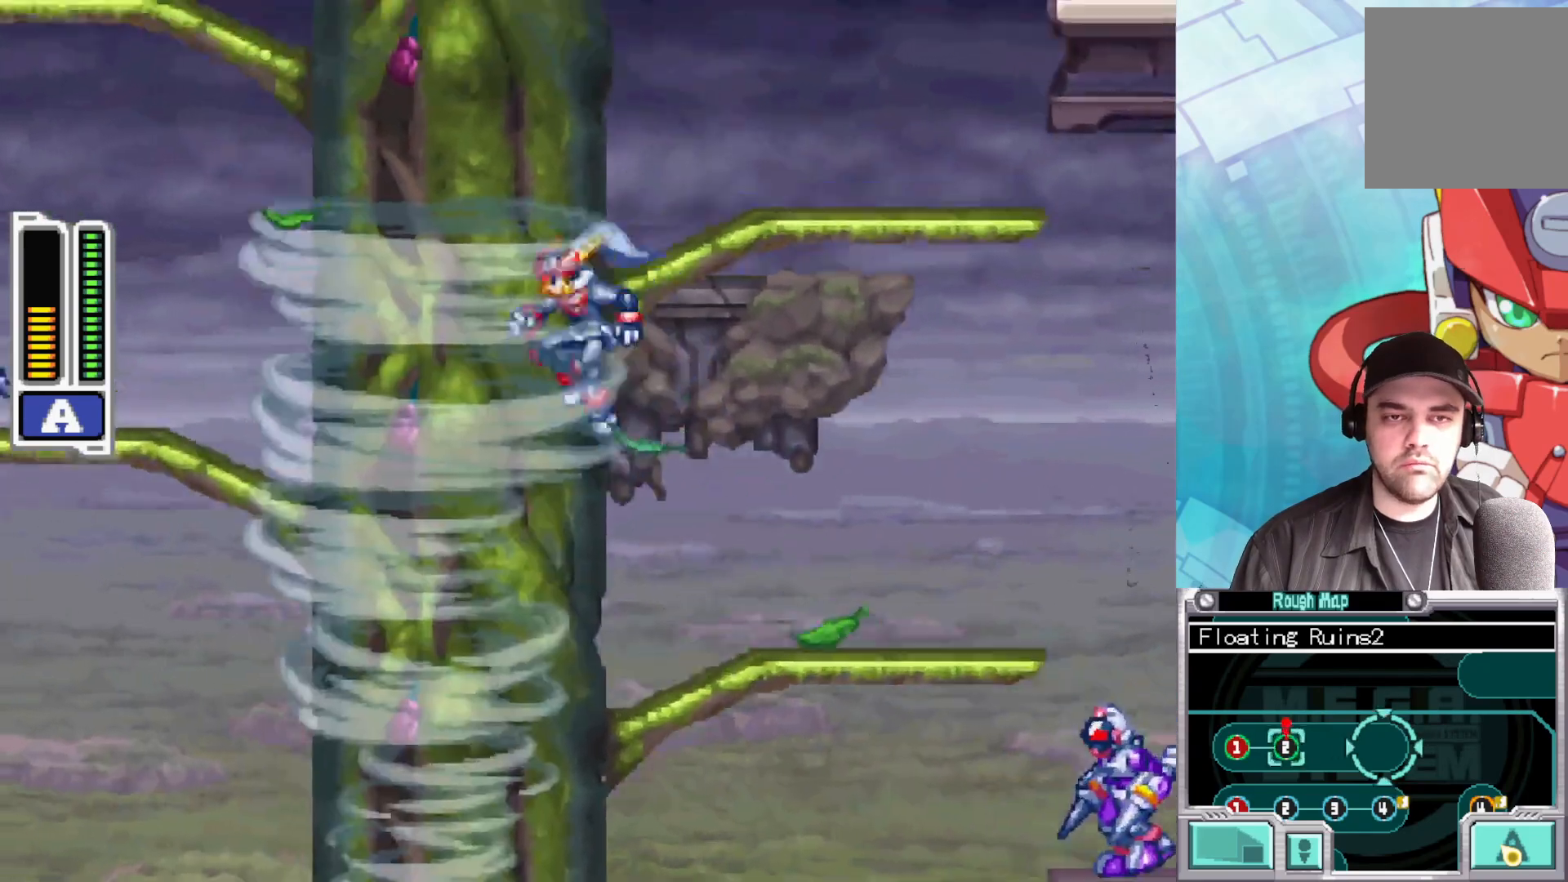
{"buttons": [], "left_stick": "center", "right_stick": "center", "events": [[67, "left_stick", "center"], [133, "left_stick", "right"], [483, "A", "up"], [500, "left_stick", "center"]]}
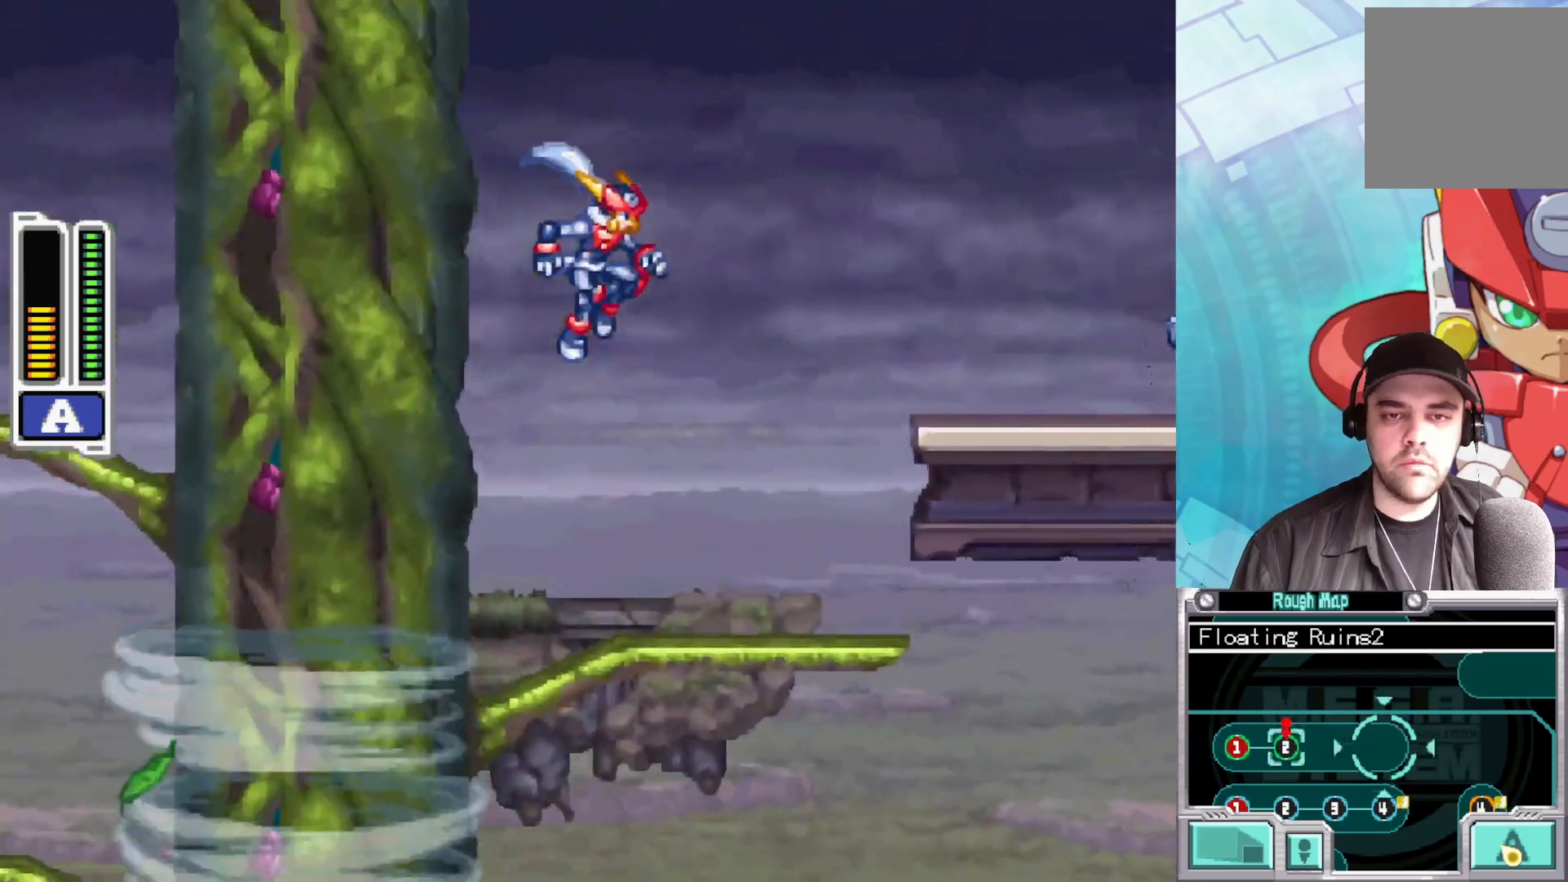
{"buttons": [], "left_stick": "center", "right_stick": "center", "events": [[267, "left_stick", "right"], [450, "left_stick", "center"]]}
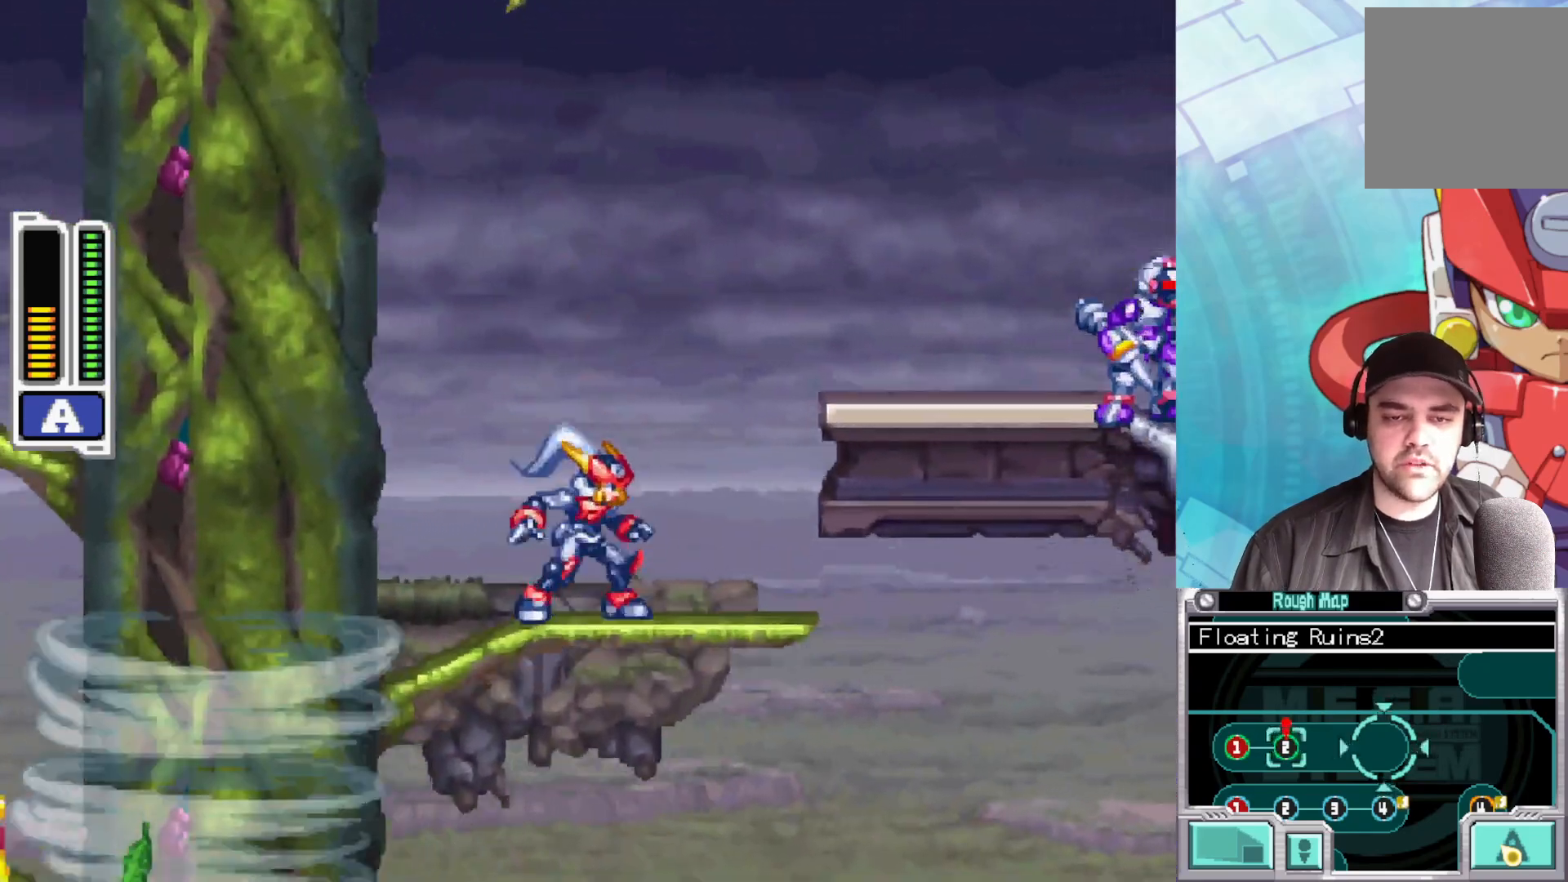
{"buttons": ["A", "B"], "left_stick": "left", "right_stick": "center", "events": [[17, "left_stick", "left"], [117, "B", "down"], [150, "A", "down"]]}
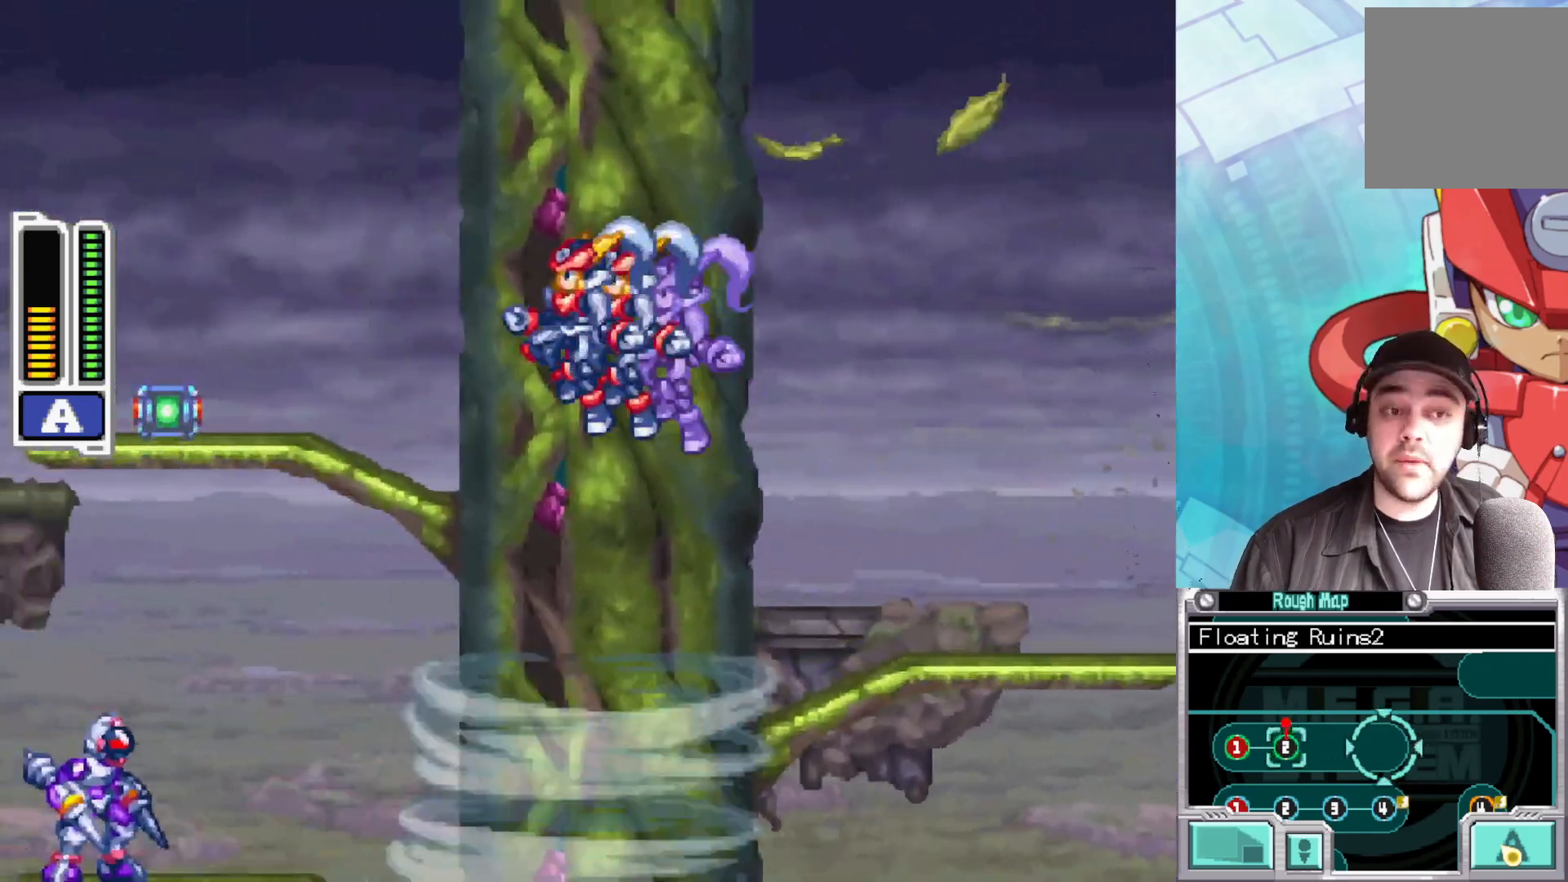
{"buttons": [], "left_stick": "left", "right_stick": "center", "events": [[167, "A", "up"], [183, "B", "up"]]}
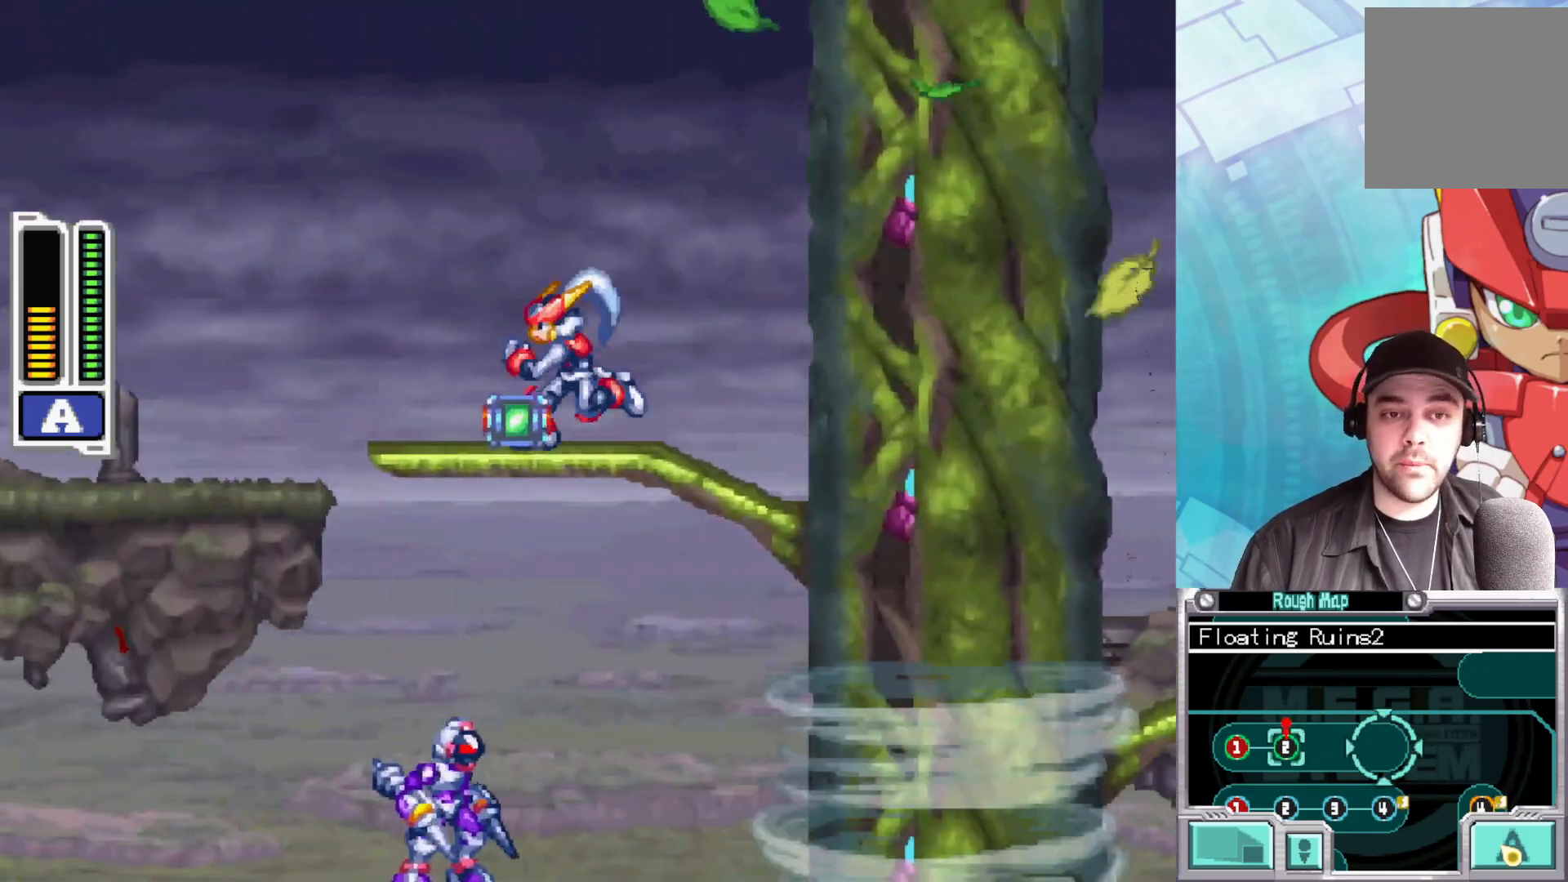
{"buttons": ["B"], "left_stick": "down-right", "right_stick": "center", "events": [[183, "left_stick", "down-right"], [400, "B", "down"]]}
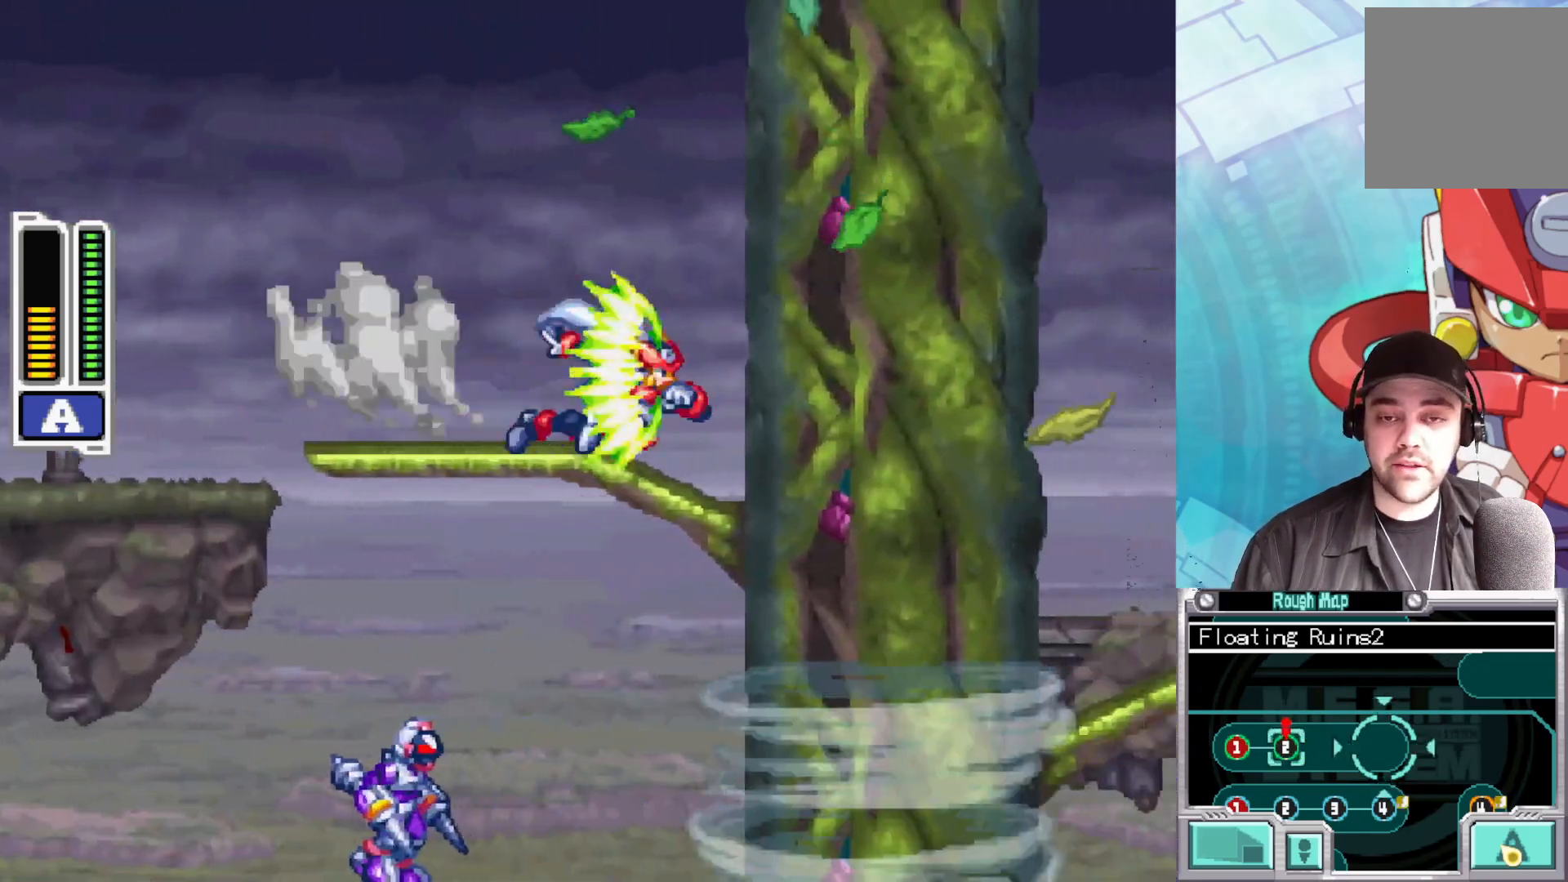
{"buttons": [], "left_stick": "right", "right_stick": "center", "events": [[17, "A", "down"], [283, "A", "up"], [300, "B", "up"], [367, "left_stick", "right"]]}
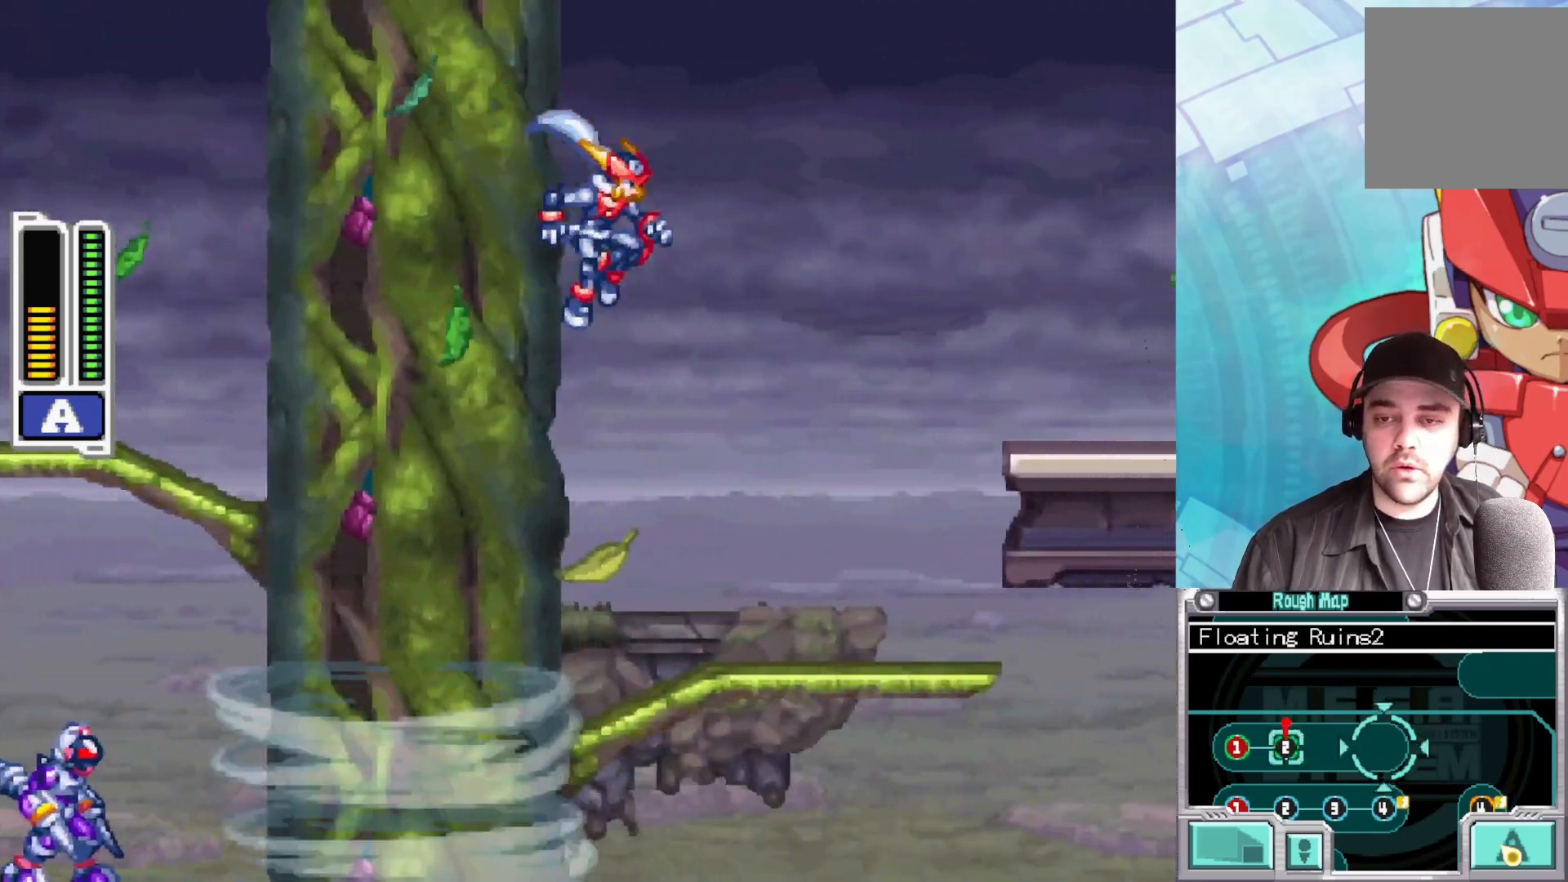
{"buttons": [], "left_stick": "right", "right_stick": "center", "events": [[17, "X", "down"], [117, "X", "up"], [200, "X", "down"], [233, "left_stick", "center"], [283, "X", "up"], [383, "left_stick", "right"]]}
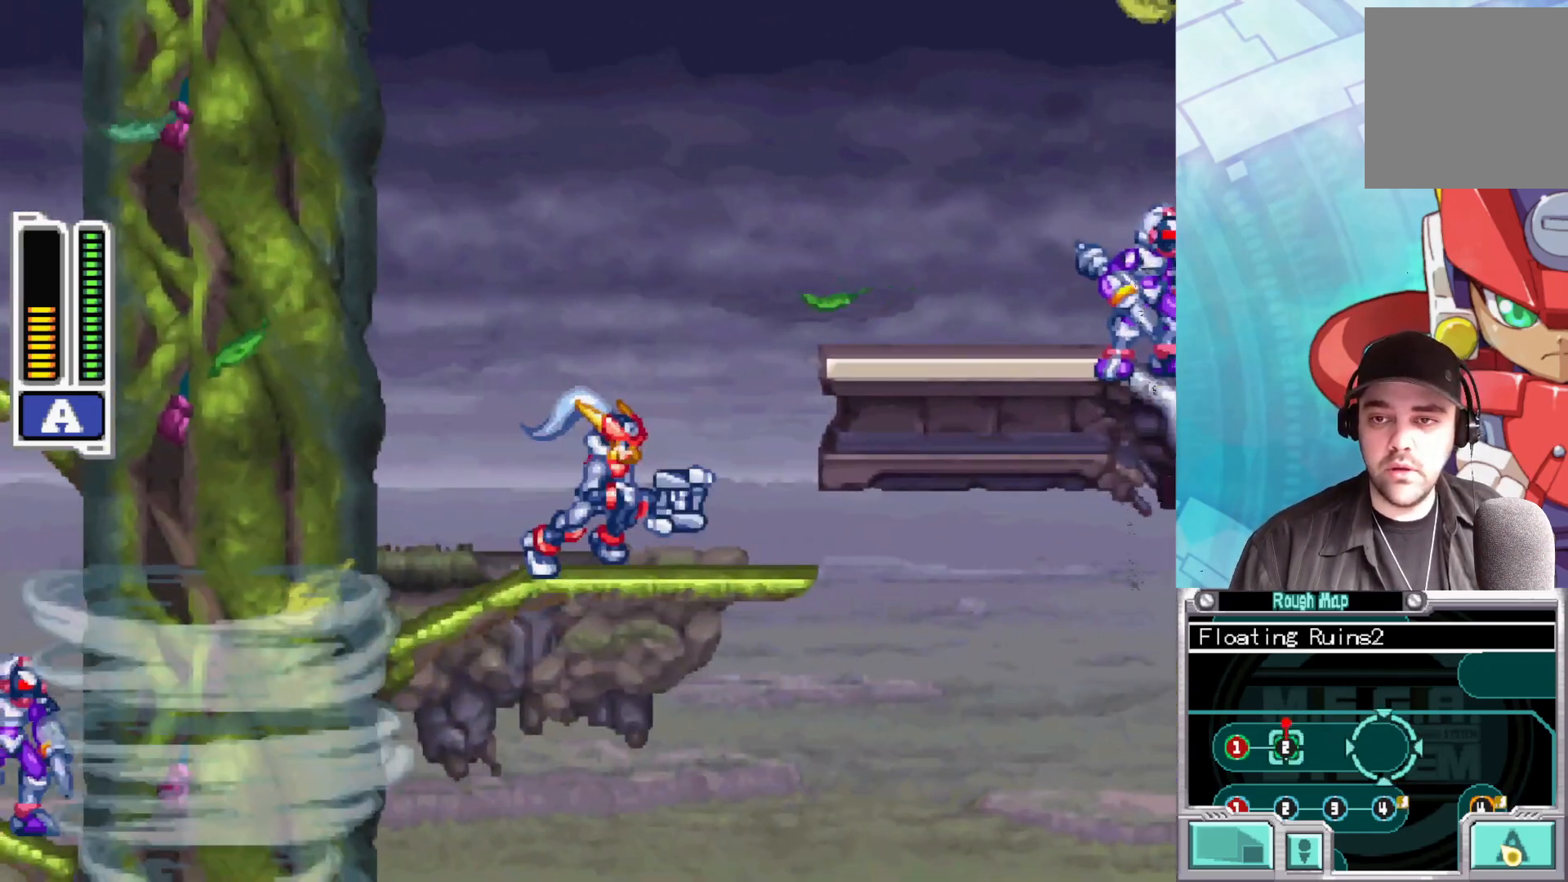
{"buttons": ["A", "X"], "left_stick": "right", "right_stick": "center", "events": [[383, "A", "down"], [450, "X", "down"]]}
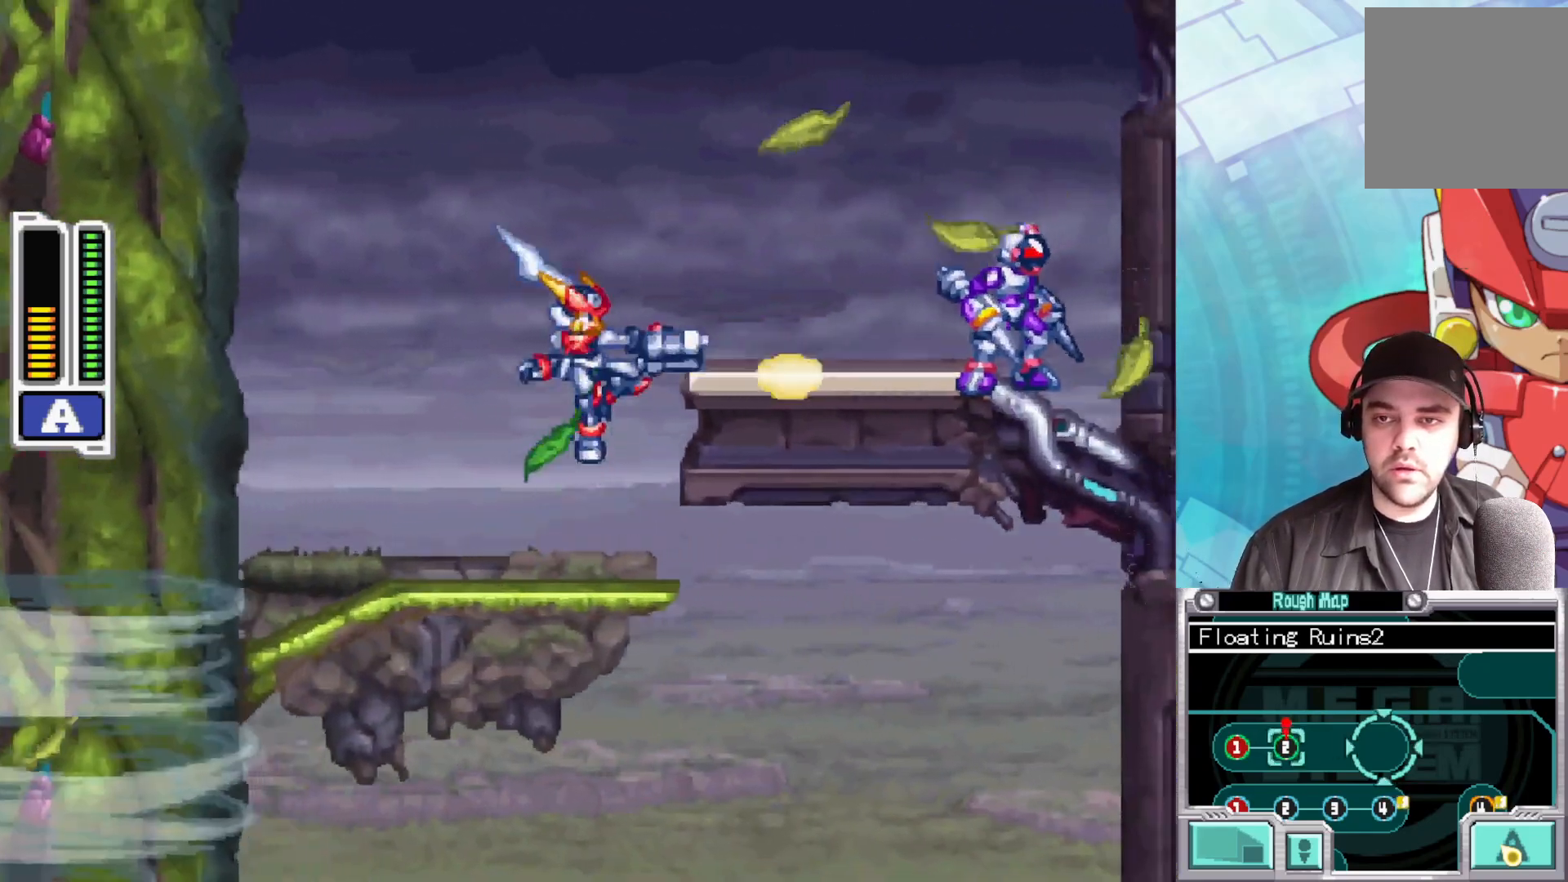
{"buttons": [], "left_stick": "right", "right_stick": "center", "events": [[33, "left_stick", "center"], [100, "A", "up"], [117, "X", "up"], [167, "X", "down"], [250, "X", "up"], [317, "X", "down"], [400, "X", "up"], [433, "left_stick", "right"]]}
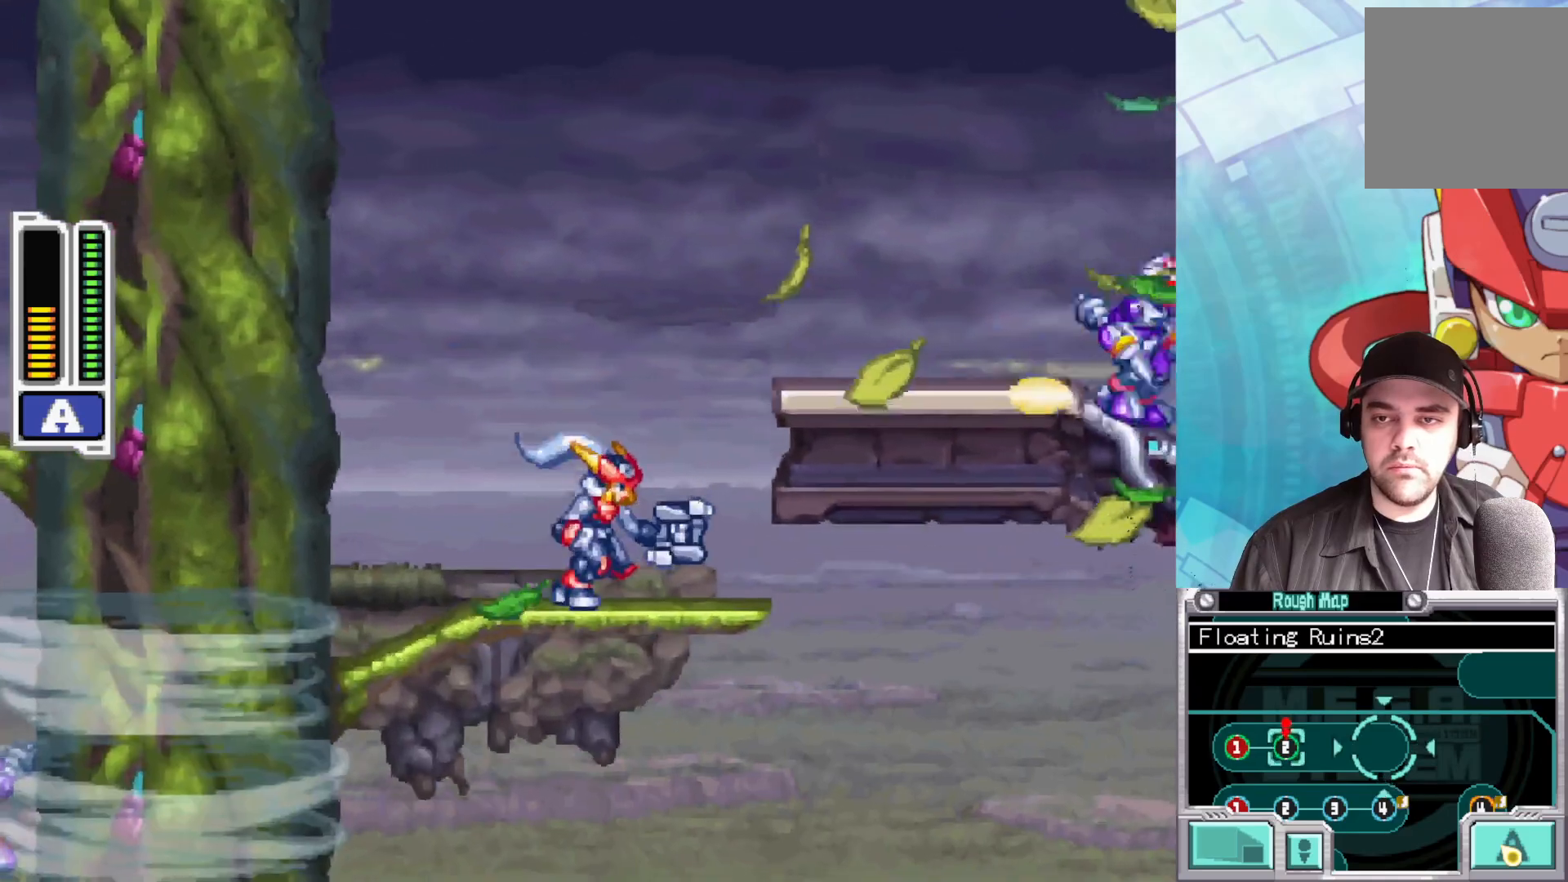
{"buttons": ["A", "B"], "left_stick": "right", "right_stick": "center", "events": [[150, "B", "down"], [200, "A", "down"]]}
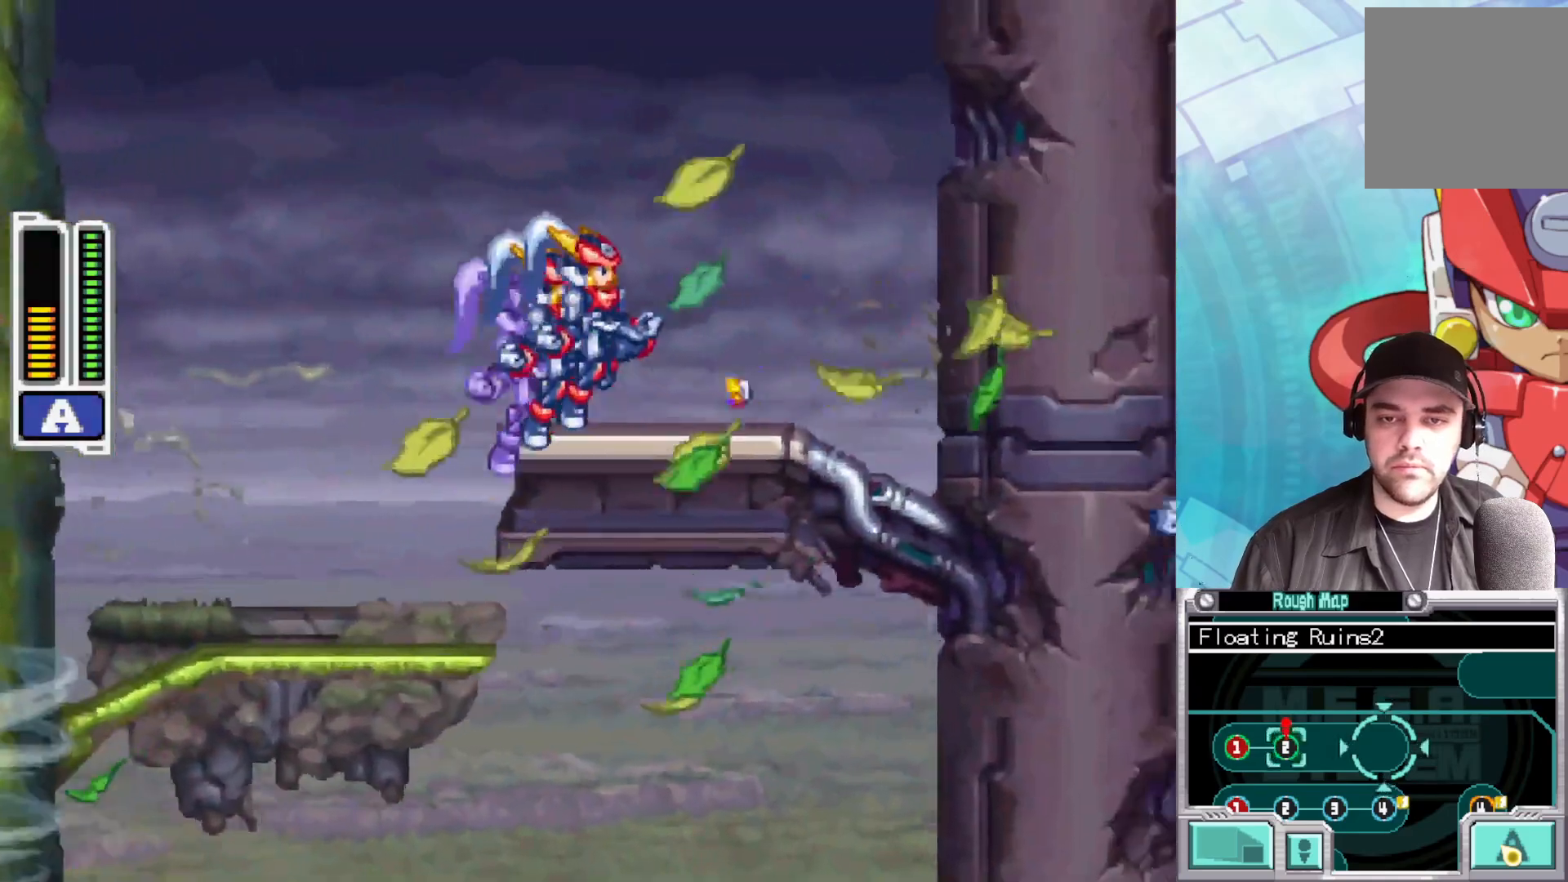
{"buttons": [], "left_stick": "center", "right_stick": "center", "events": [[167, "A", "up"], [200, "B", "up"], [500, "left_stick", "center"]]}
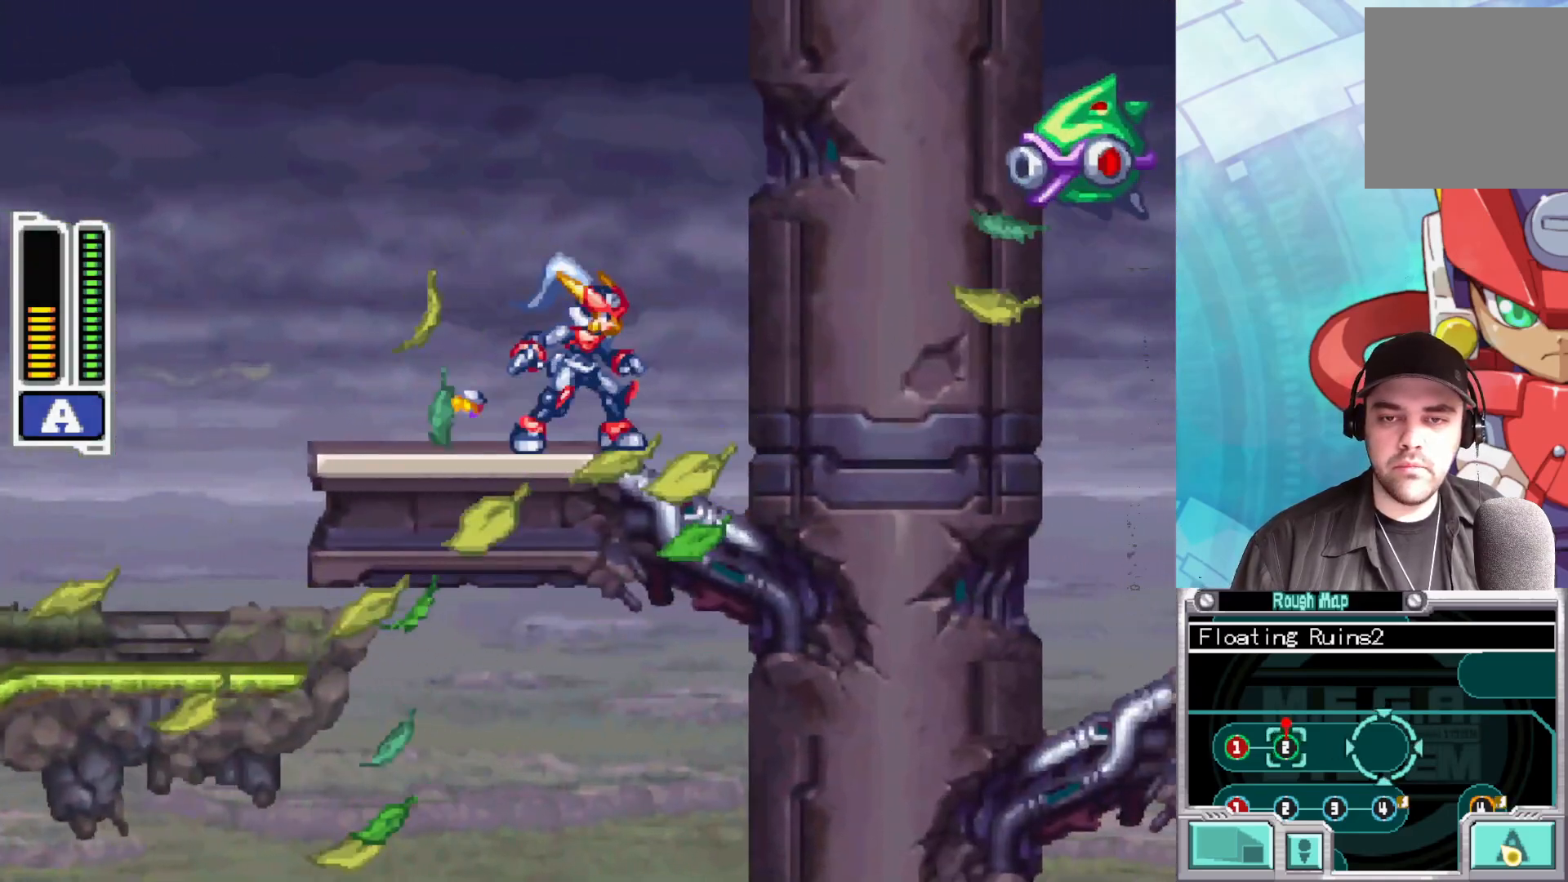
{"buttons": ["X"], "left_stick": "center", "right_stick": "center", "events": [[200, "A", "down"], [283, "left_stick", "right"], [383, "X", "down"], [483, "left_stick", "center"], [500, "A", "up"]]}
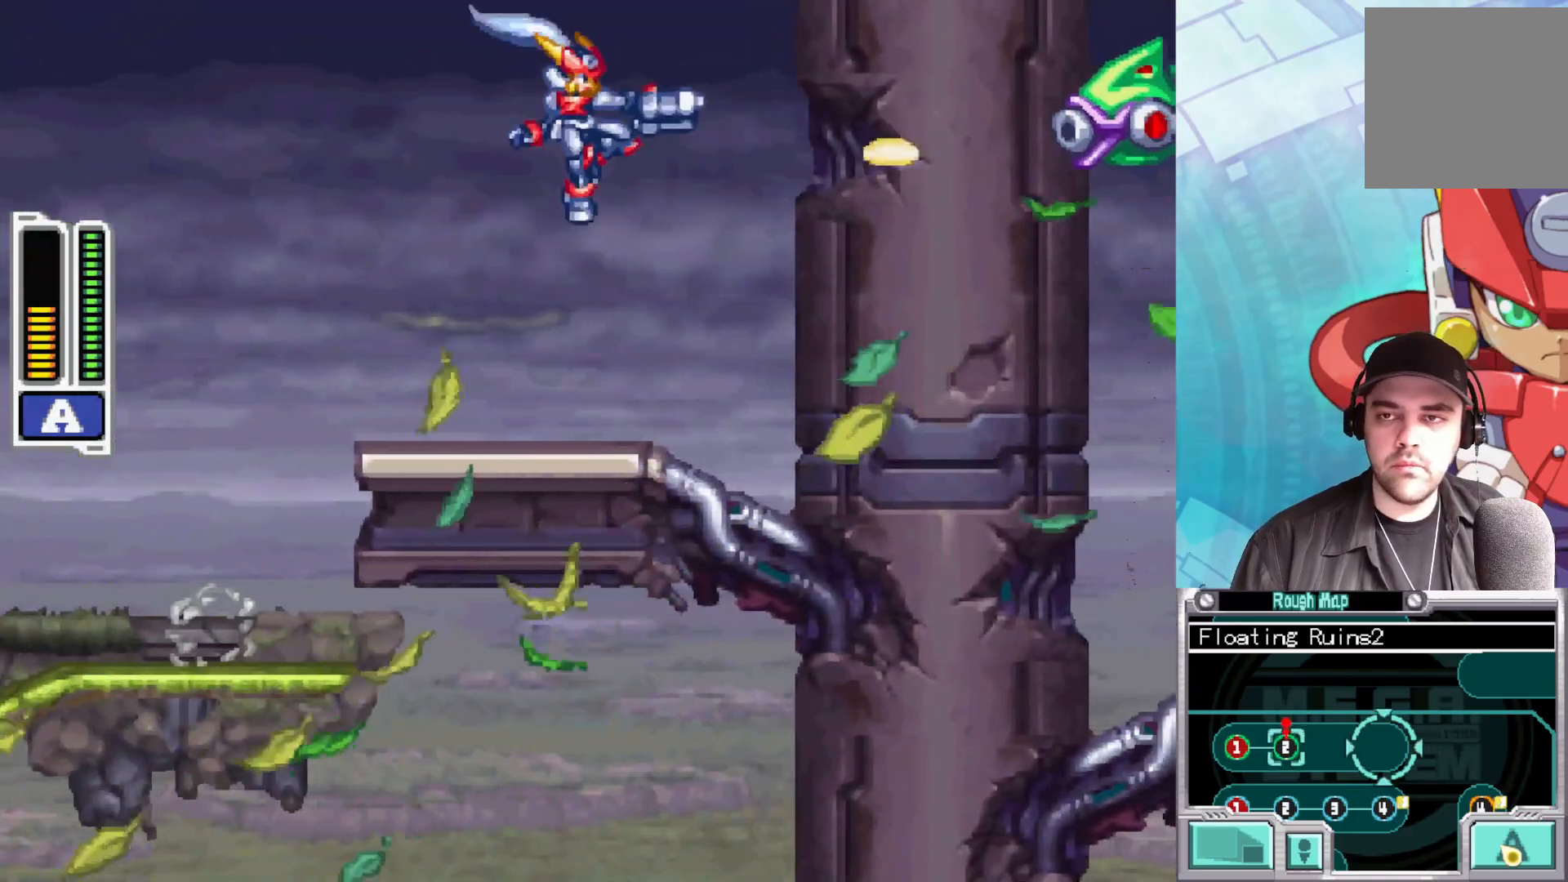
{"buttons": [], "left_stick": "right", "right_stick": "center", "events": [[17, "X", "up"], [83, "X", "down"], [167, "X", "up"], [233, "X", "down"], [250, "left_stick", "right"], [300, "X", "up"], [367, "X", "down"], [450, "X", "up"]]}
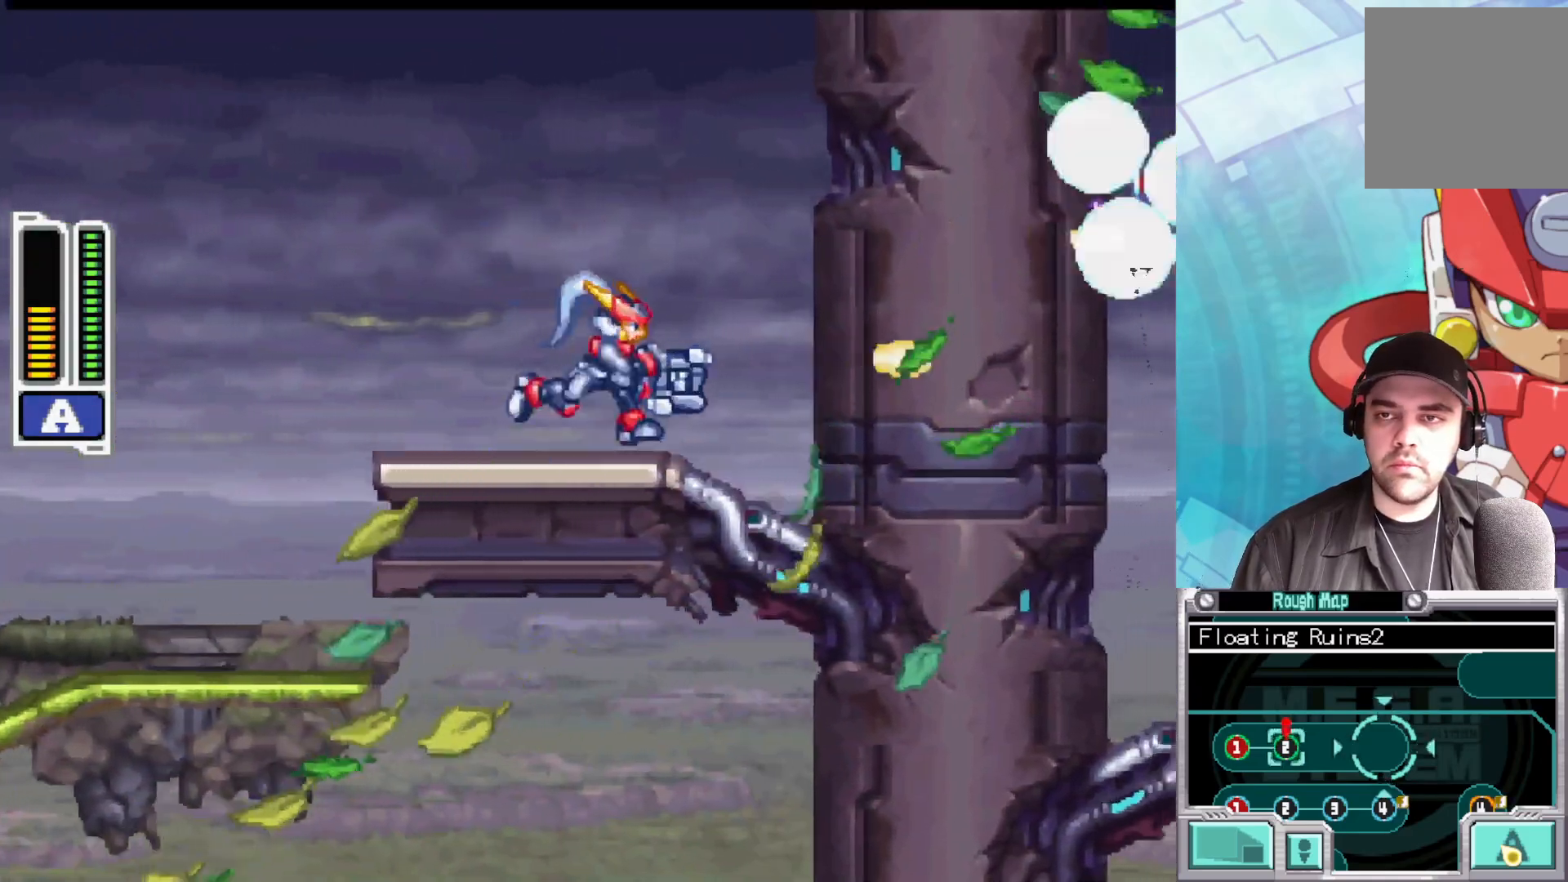
{"buttons": ["B"], "left_stick": "right", "right_stick": "center", "events": [[17, "X", "down"], [200, "X", "up"], [200, "left_stick", "center"], [350, "left_stick", "right"], [433, "B", "down"]]}
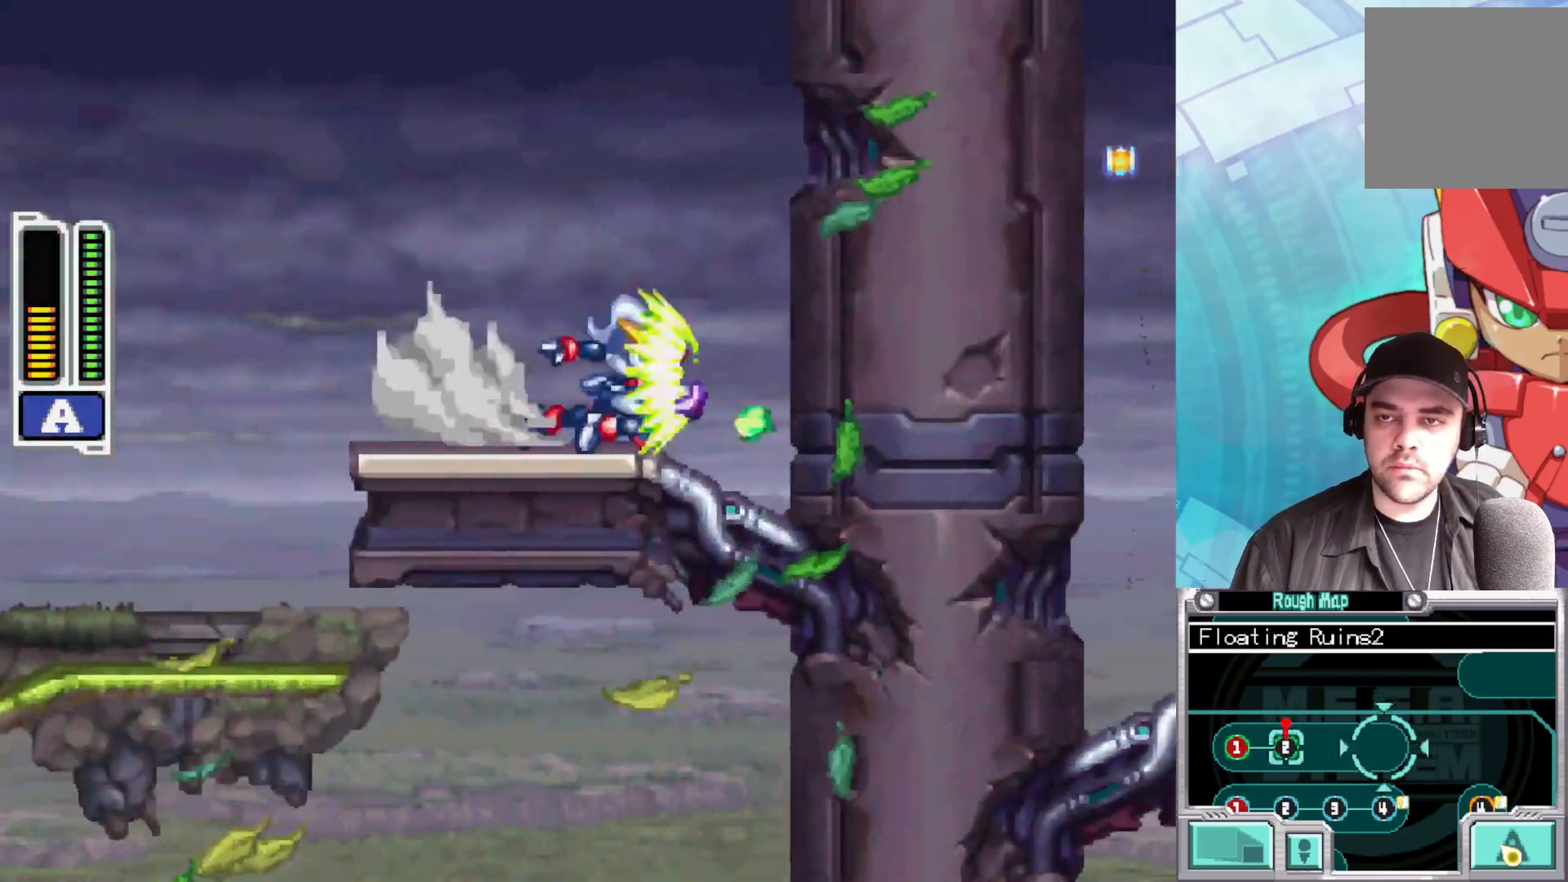
{"buttons": [], "left_stick": "right", "right_stick": "center", "events": [[183, "A", "down"], [417, "A", "up"], [450, "B", "up"]]}
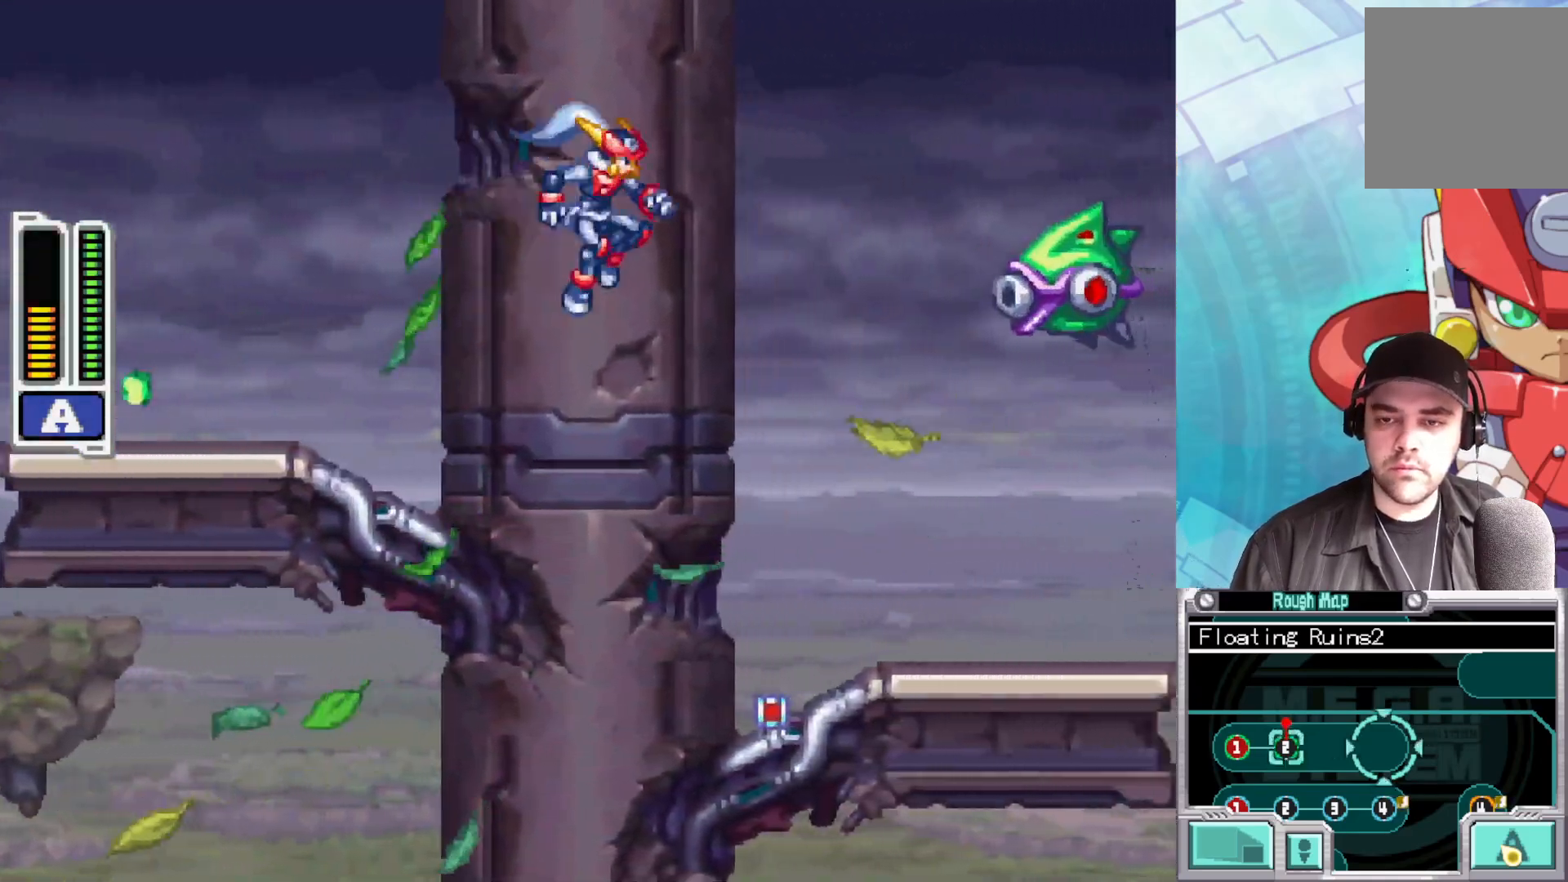
{"buttons": ["A"], "left_stick": "right", "right_stick": "center", "events": [[233, "left_stick", "center"], [317, "left_stick", "right"], [483, "A", "down"]]}
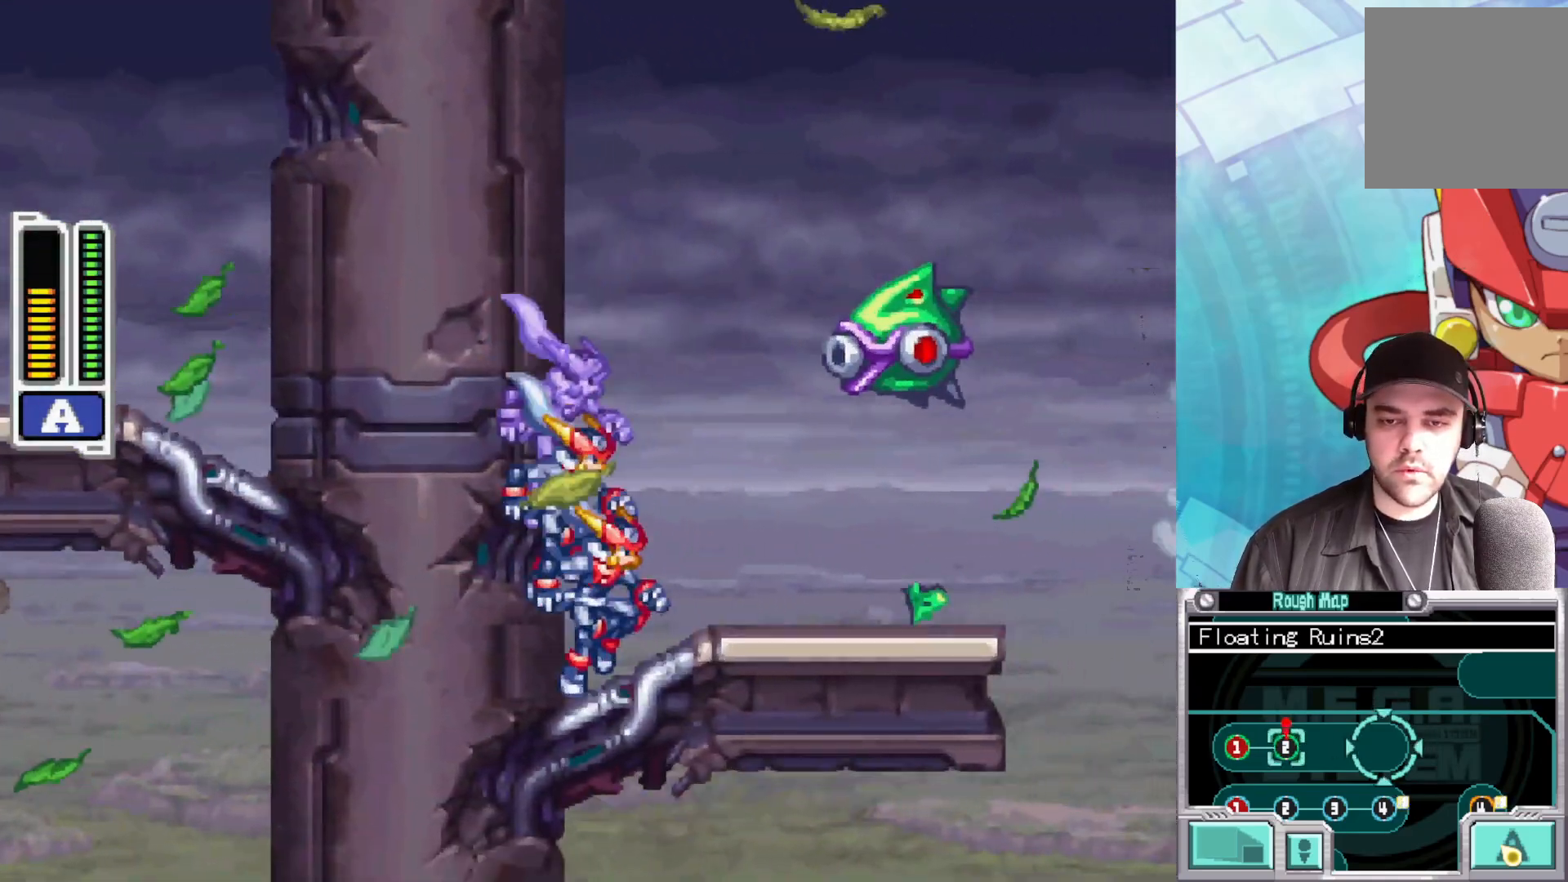
{"buttons": ["A", "X"], "left_stick": "center", "right_stick": "center", "events": [[100, "X", "down"], [250, "X", "up"], [267, "A", "up"], [350, "A", "down"], [400, "X", "down"], [450, "left_stick", "center"]]}